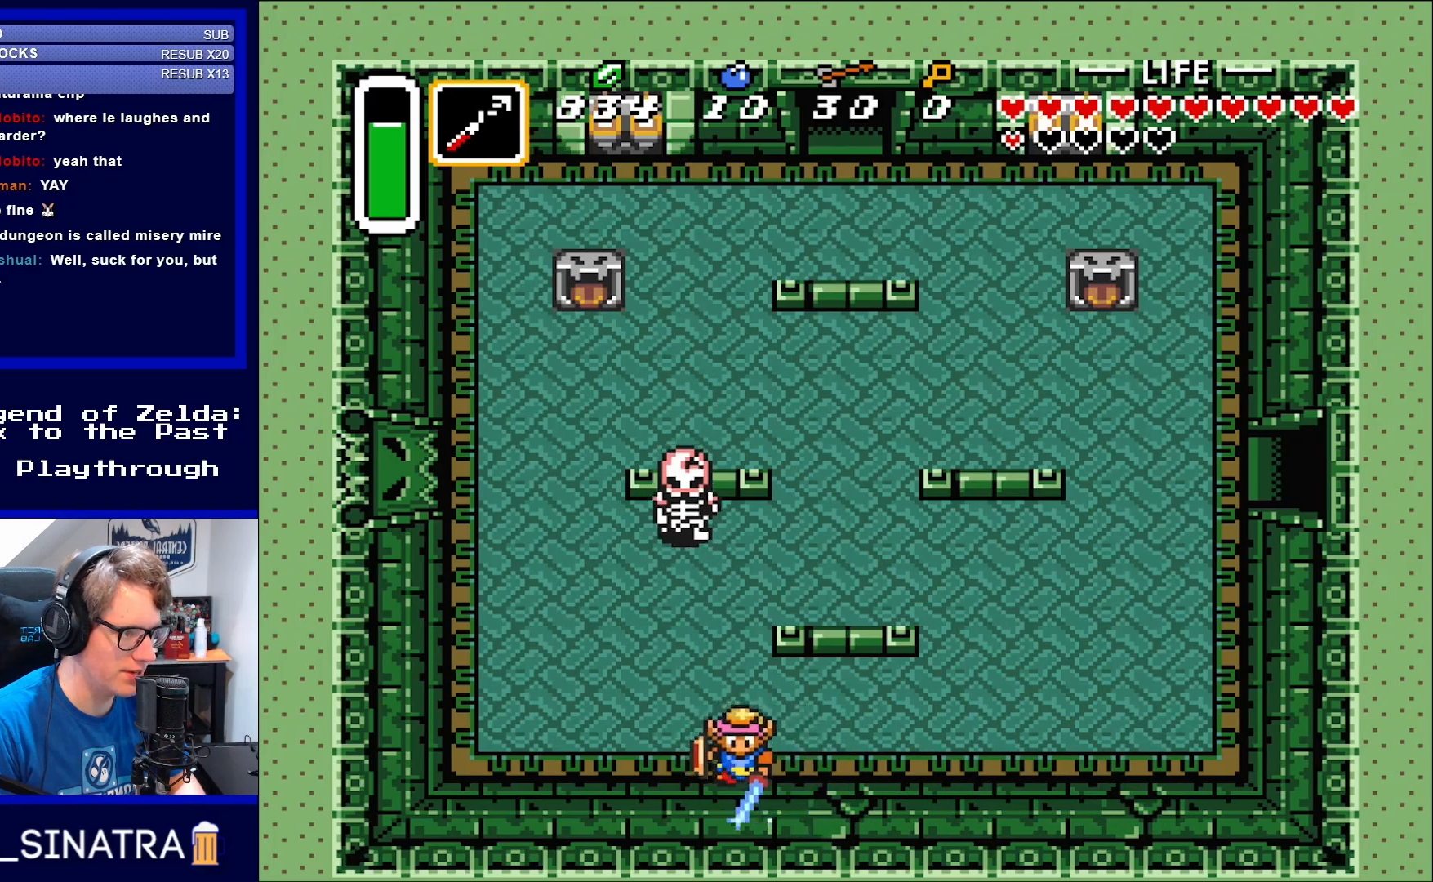
Gameplay with a controller (Nintendo layout); each line is a JSON object with the inputs held at the frame after it. "events" lists button and stick changes between this image and that frame as [ms after this image, input, new state], when the widget could be followed in between. Not read: L3 R3.
{"buttons": ["DPAD_UP", "DPAD_RIGHT"], "events": [[50, "DPAD_DOWN", "down"], [50, "DPAD_LEFT", "up"], [100, "DPAD_DOWN", "up"], [100, "DPAD_RIGHT", "down"], [150, "B", "up"], [317, "DPAD_UP", "down"]]}
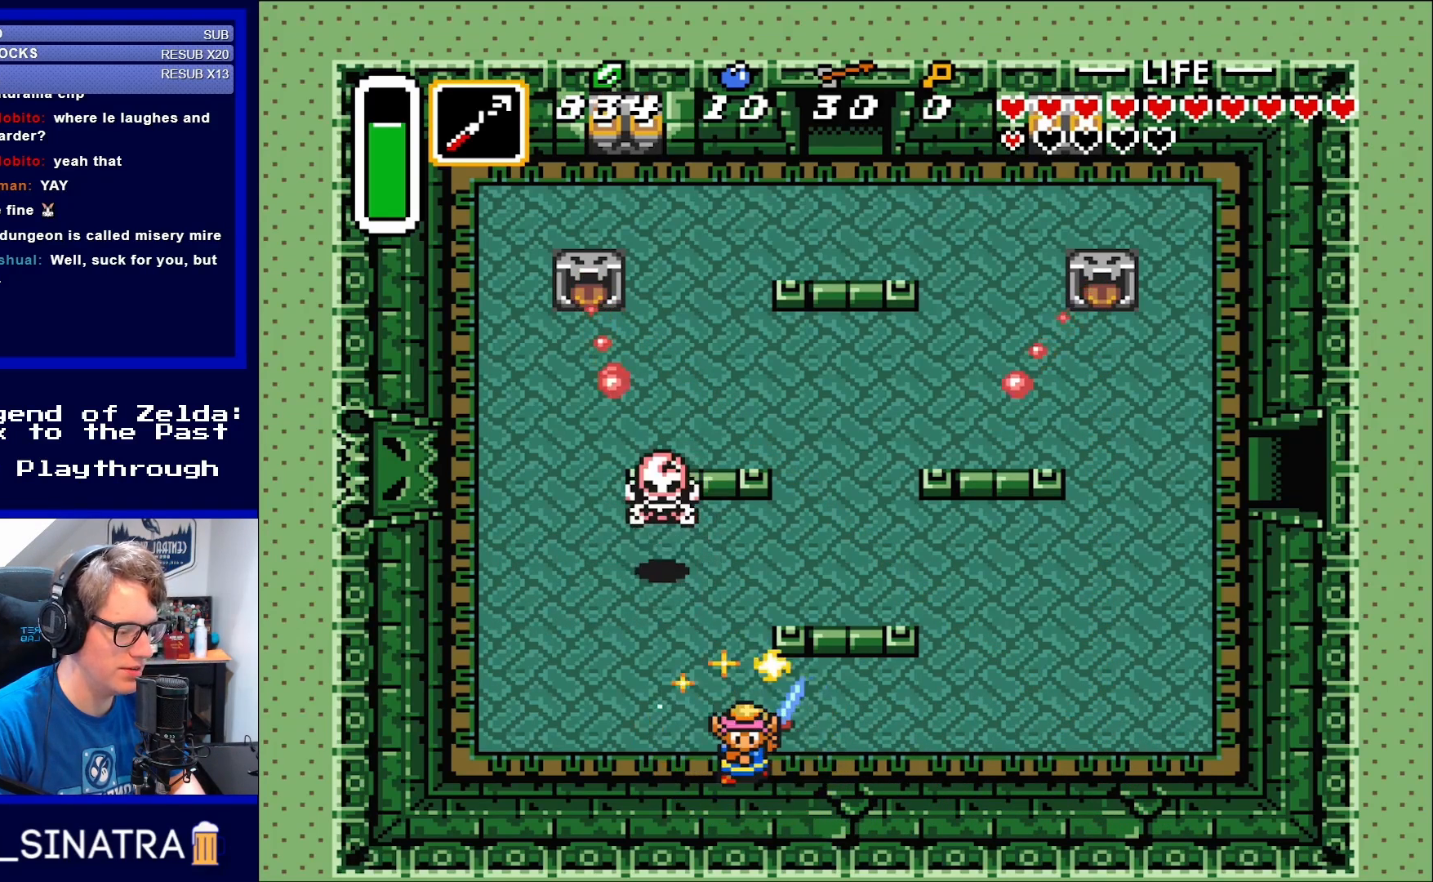
{"buttons": ["DPAD_RIGHT"], "events": [[67, "DPAD_UP", "up"]]}
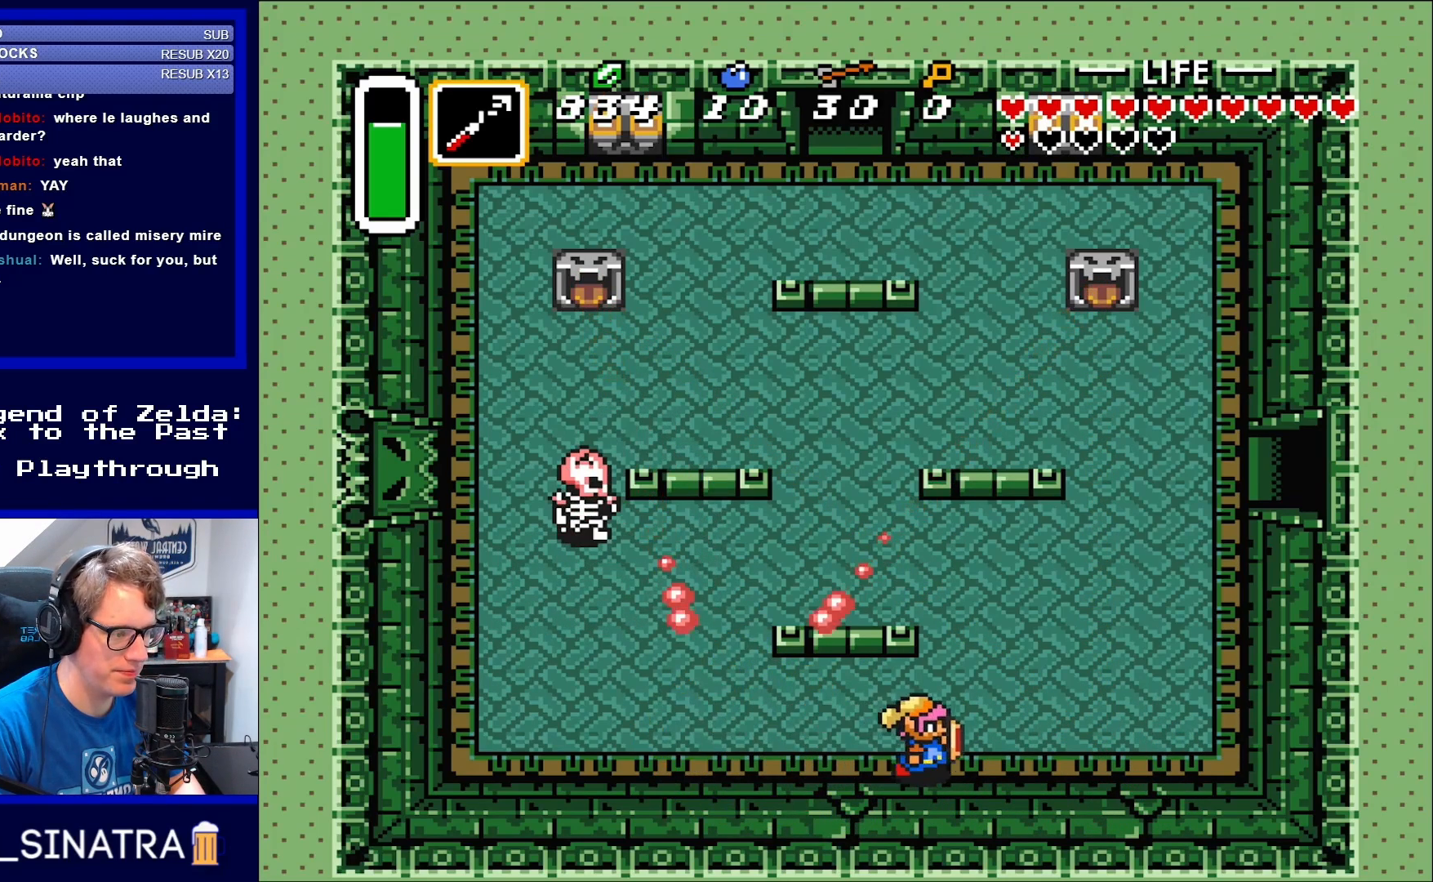
{"buttons": [], "events": [[250, "DPAD_RIGHT", "up"], [250, "START", "down"], [417, "START", "up"]]}
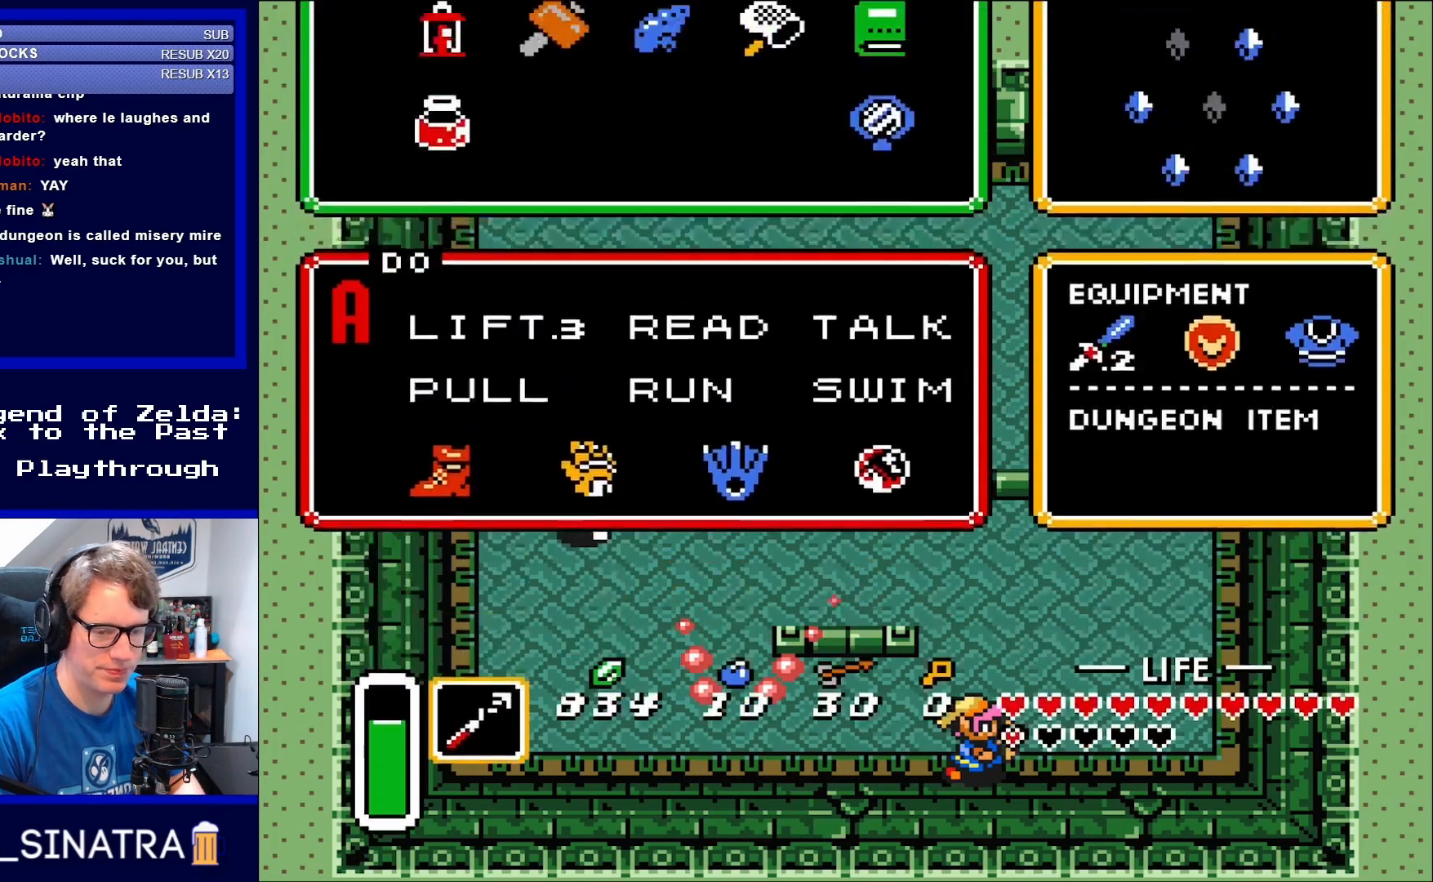
{"buttons": [], "events": []}
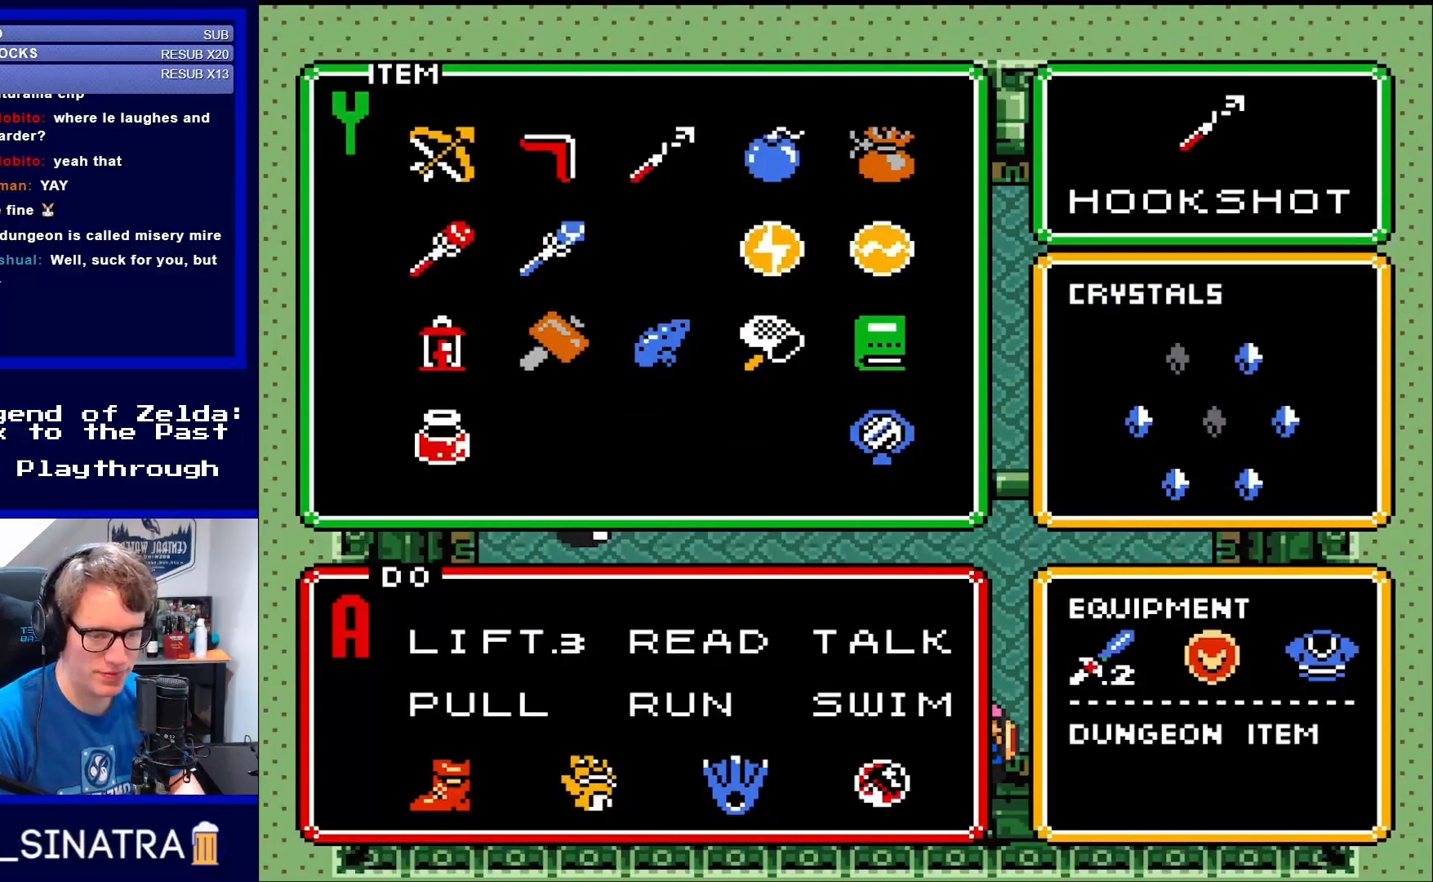
{"buttons": [], "events": []}
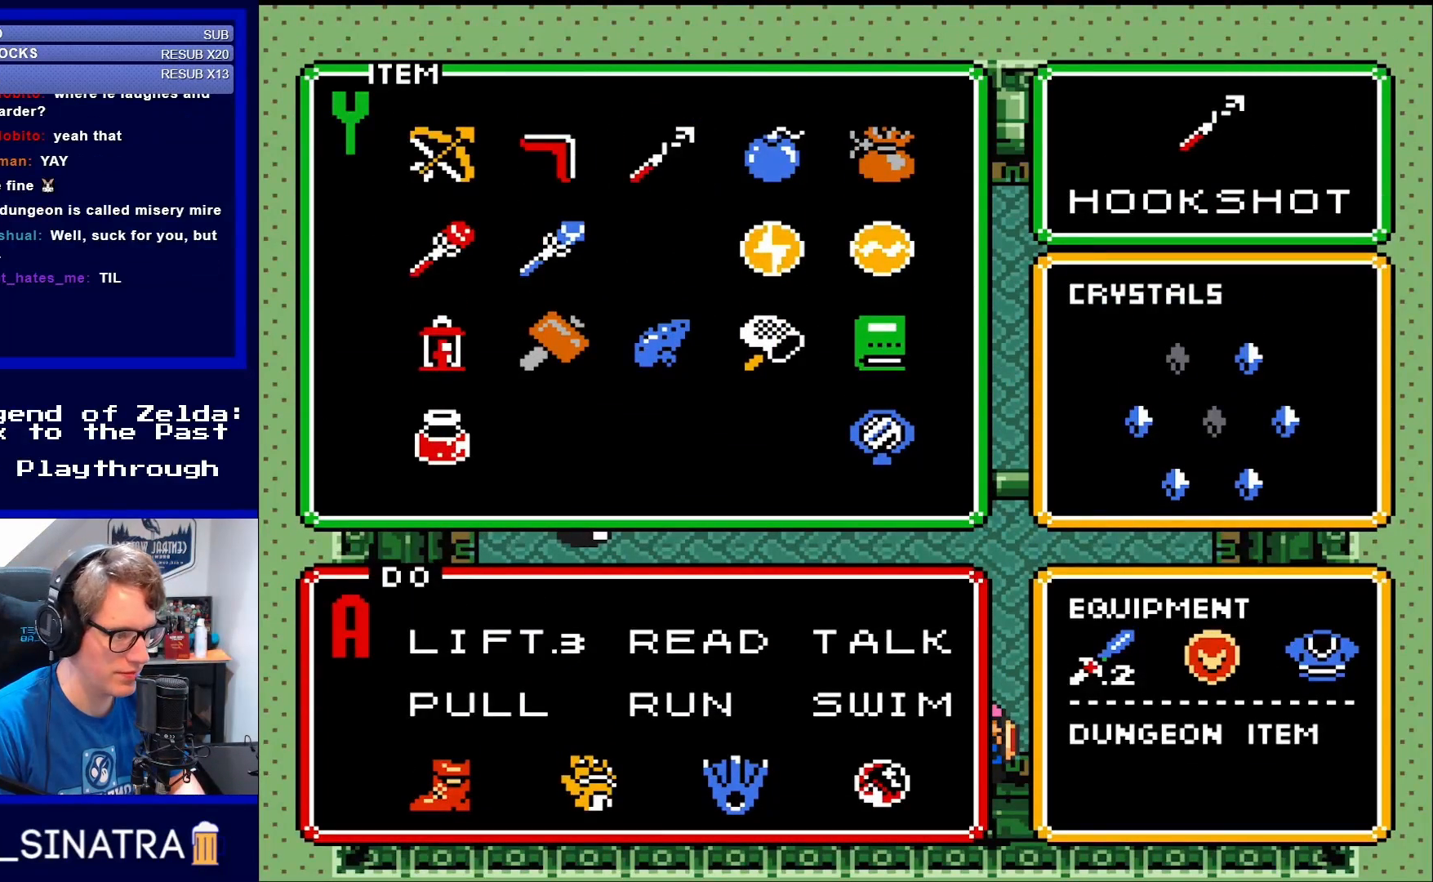
{"buttons": [], "events": []}
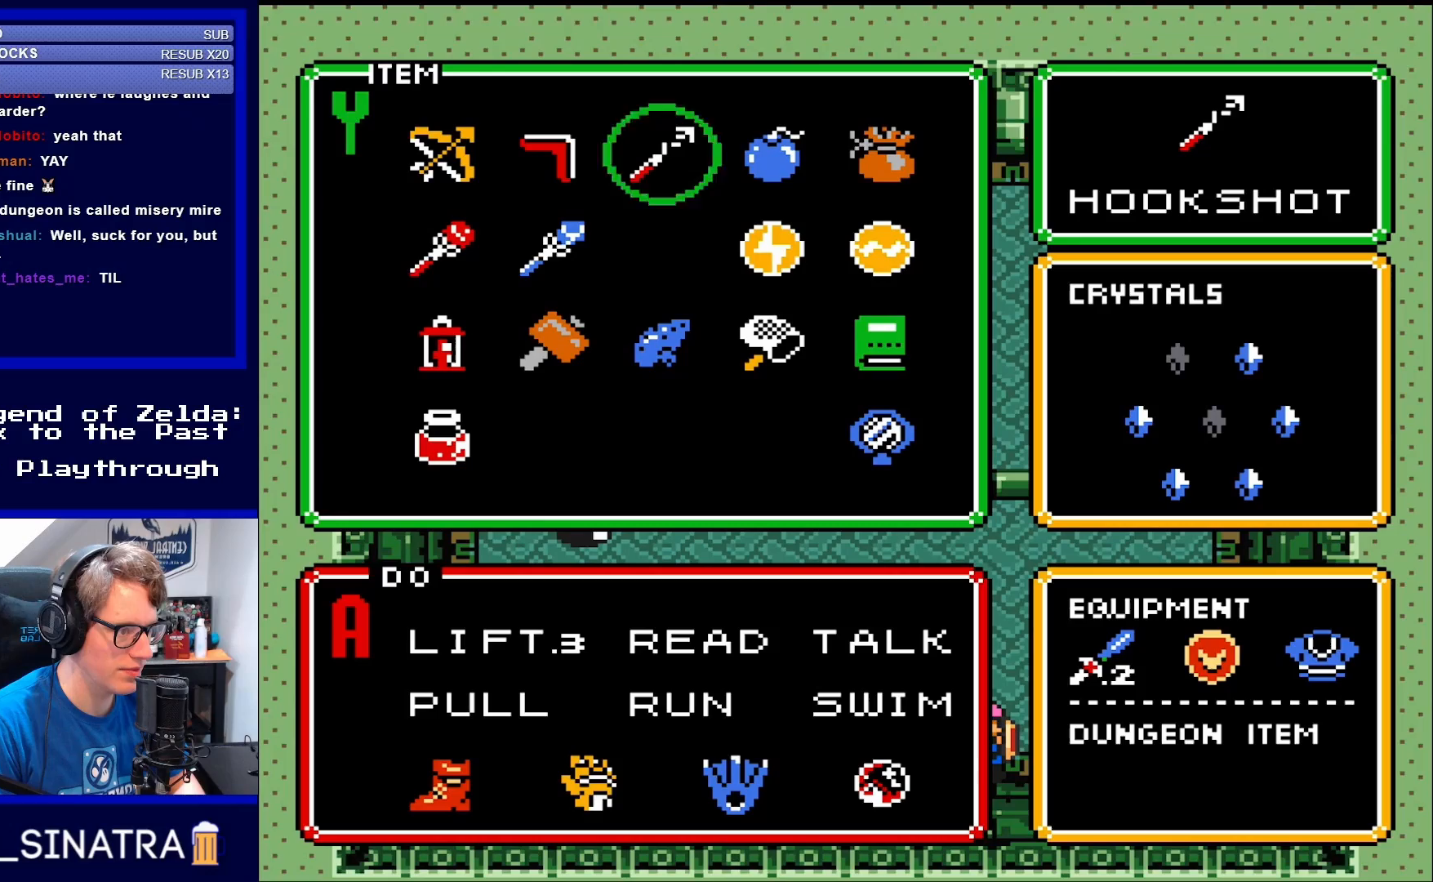
{"buttons": [], "events": []}
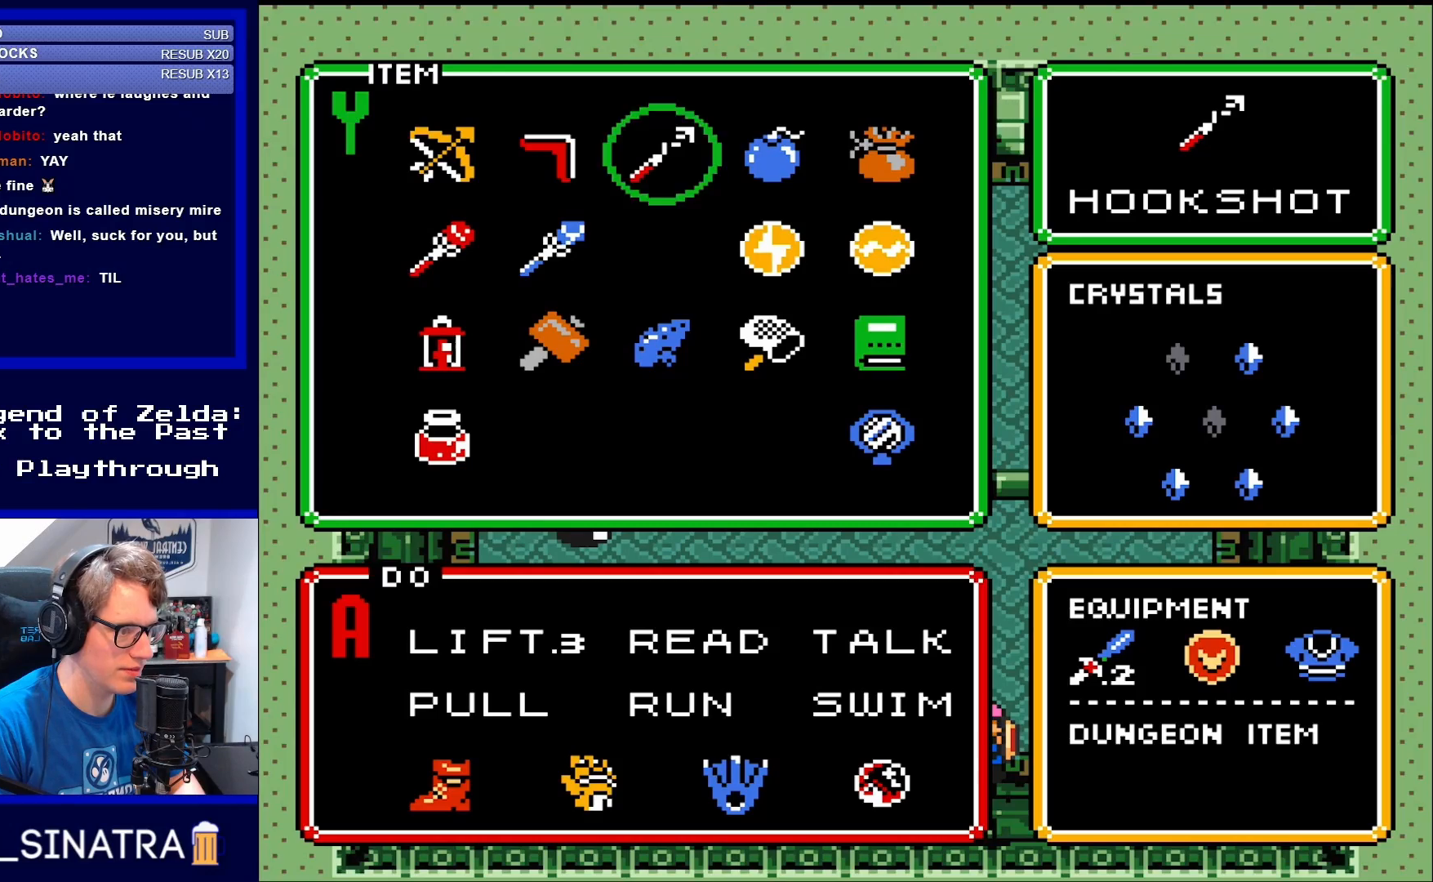
{"buttons": [], "events": []}
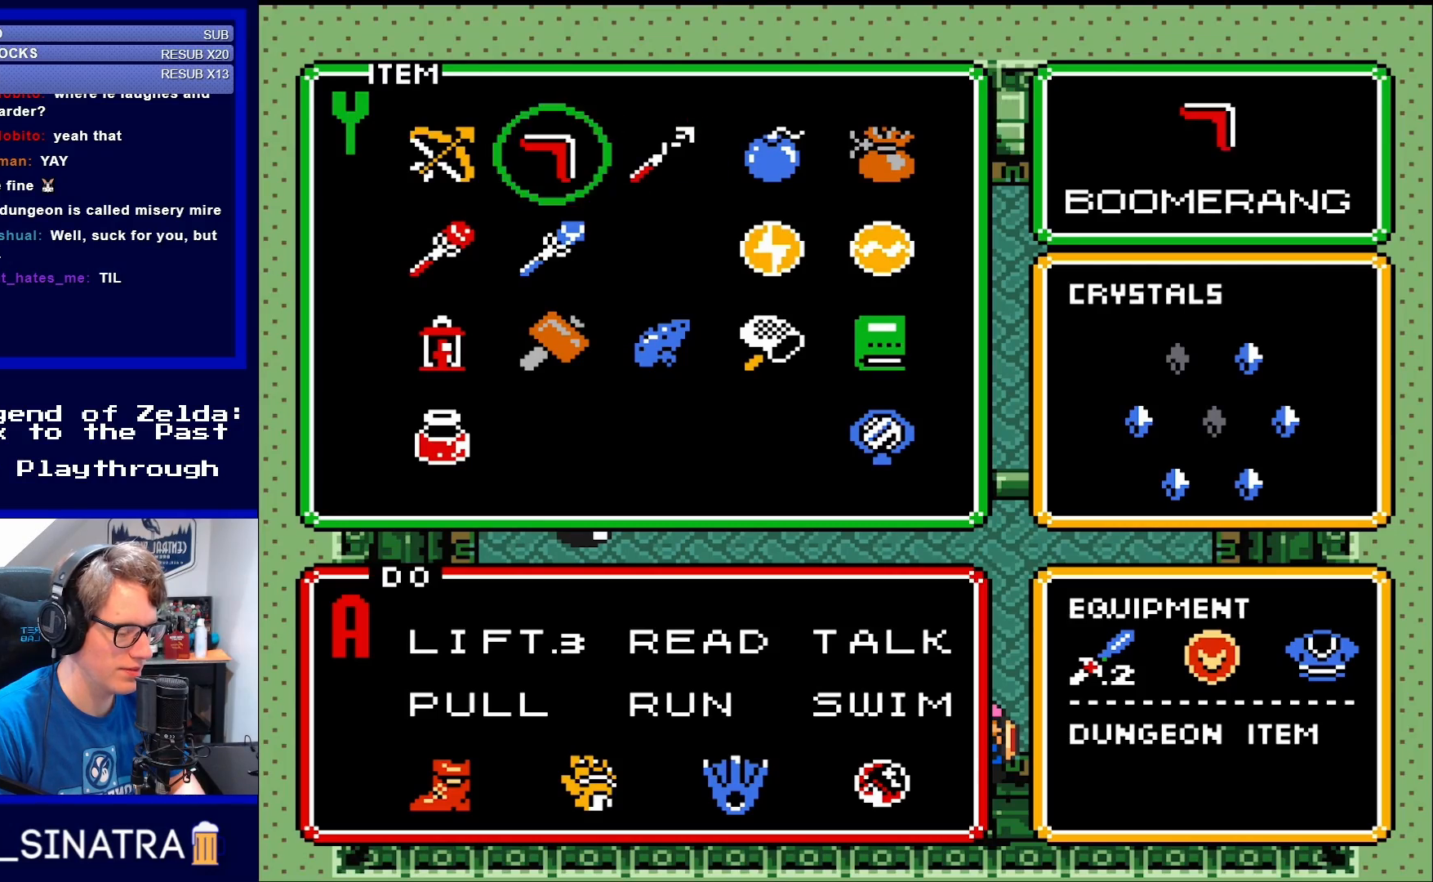
{"buttons": [], "events": [[83, "DPAD_LEFT", "down"], [150, "DPAD_LEFT", "up"]]}
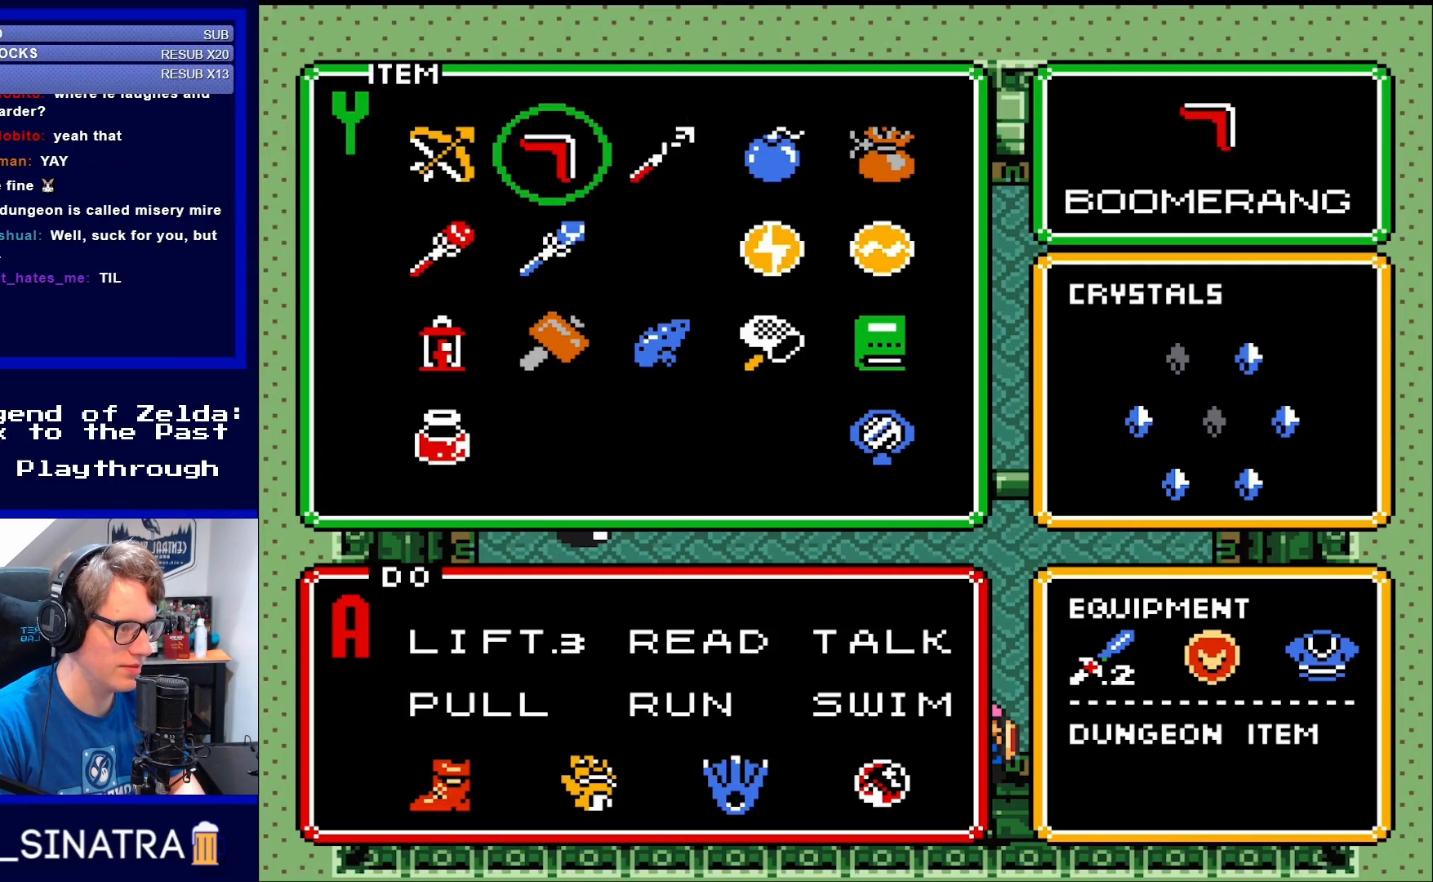
{"buttons": ["DPAD_RIGHT"], "events": [[317, "DPAD_RIGHT", "down"], [400, "DPAD_RIGHT", "up"], [483, "DPAD_RIGHT", "down"]]}
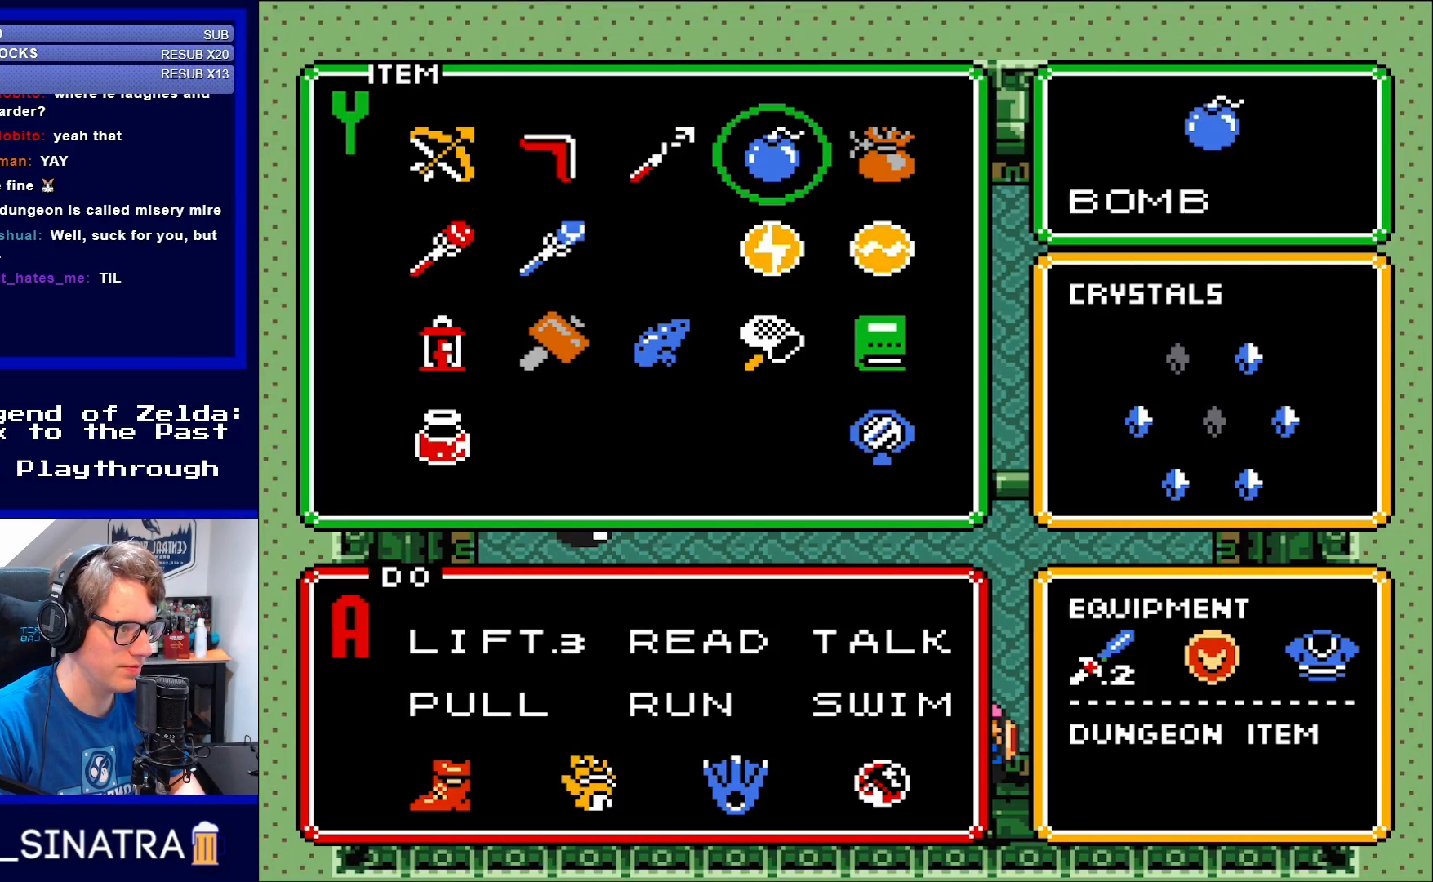
{"buttons": [], "events": [[100, "DPAD_RIGHT", "up"], [100, "START", "down"], [183, "START", "up"]]}
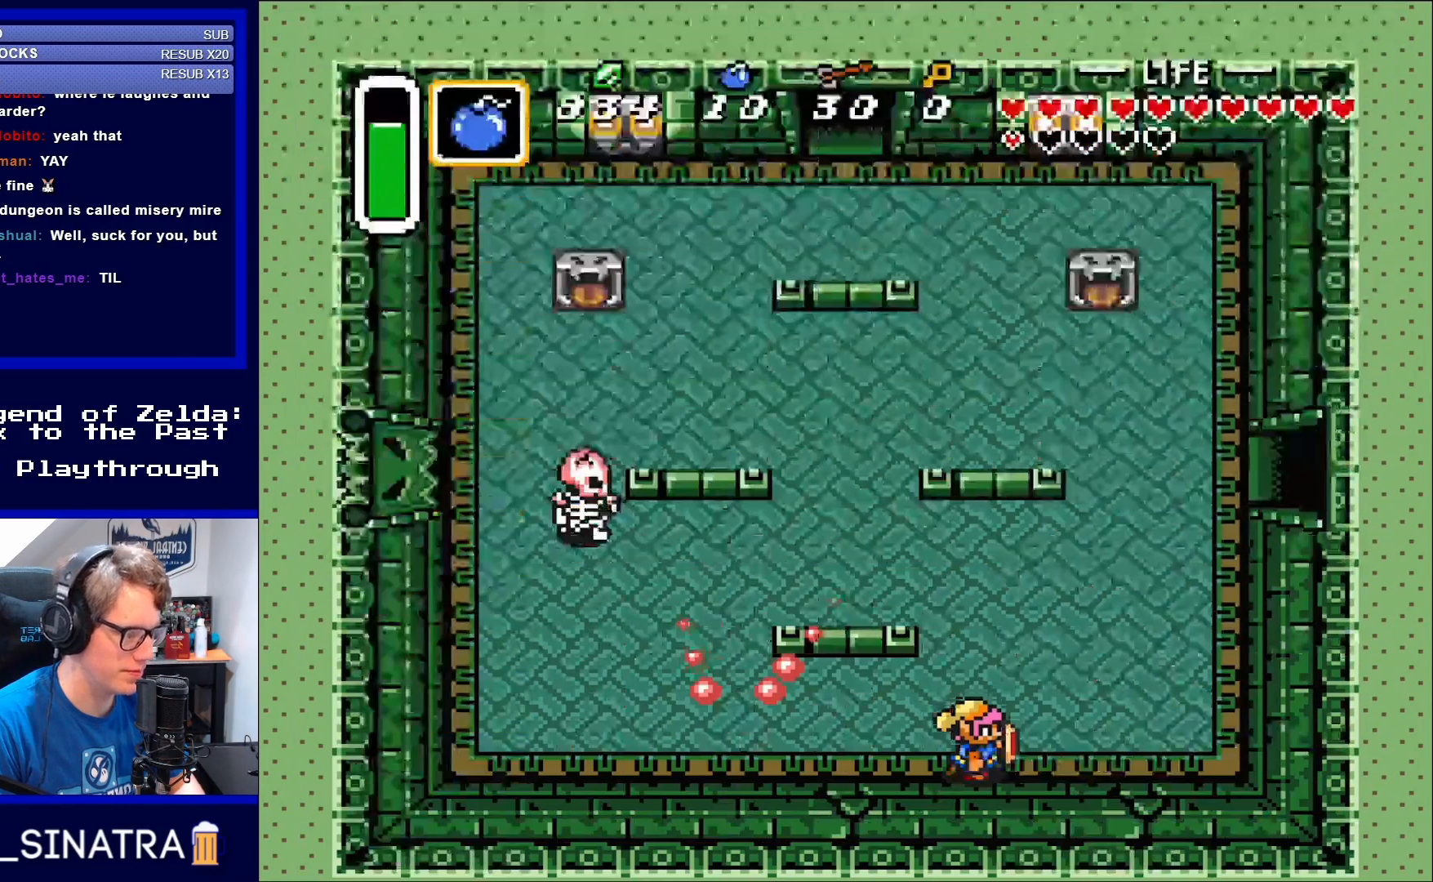
{"buttons": ["DPAD_LEFT"], "events": [[417, "DPAD_LEFT", "down"]]}
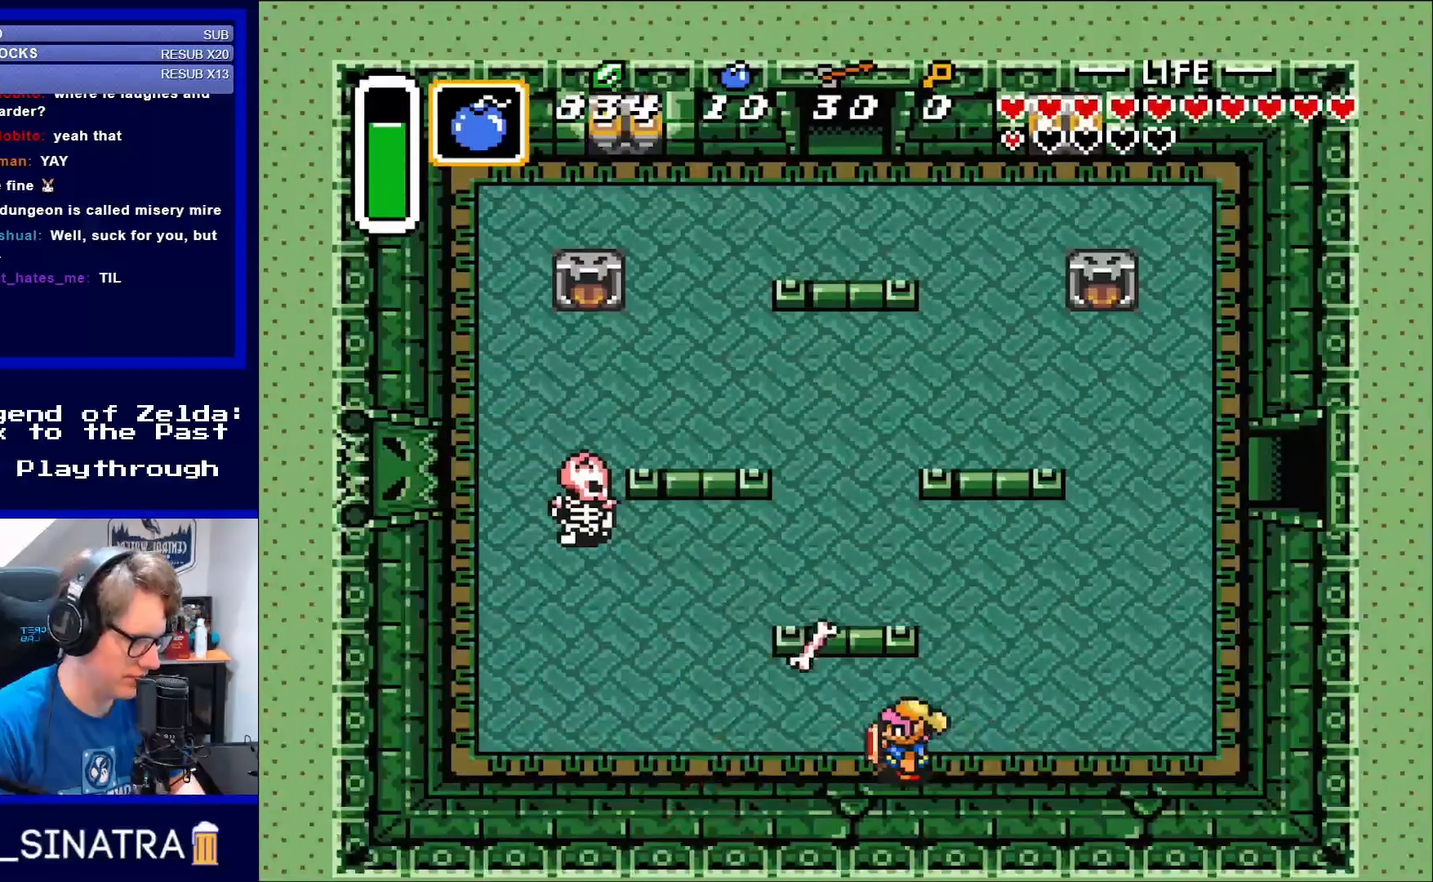
{"buttons": [], "events": [[83, "DPAD_LEFT", "up"], [183, "DPAD_LEFT", "down"], [450, "DPAD_LEFT", "up"]]}
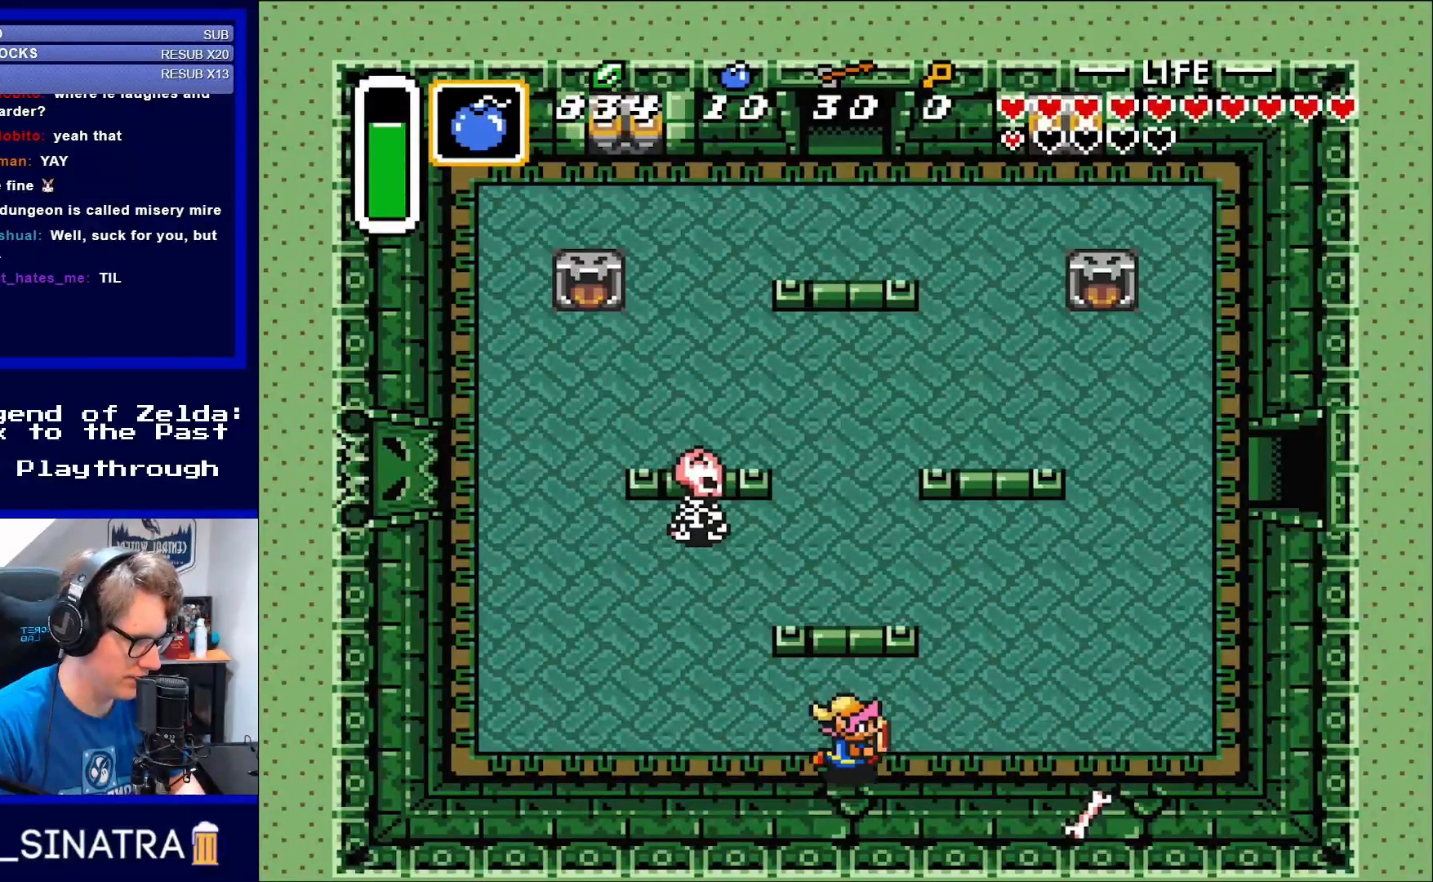
{"buttons": ["DPAD_LEFT"], "events": [[17, "DPAD_RIGHT", "down"], [183, "DPAD_DOWN", "down"], [217, "DPAD_RIGHT", "up"], [383, "DPAD_DOWN", "up"], [417, "DPAD_LEFT", "down"]]}
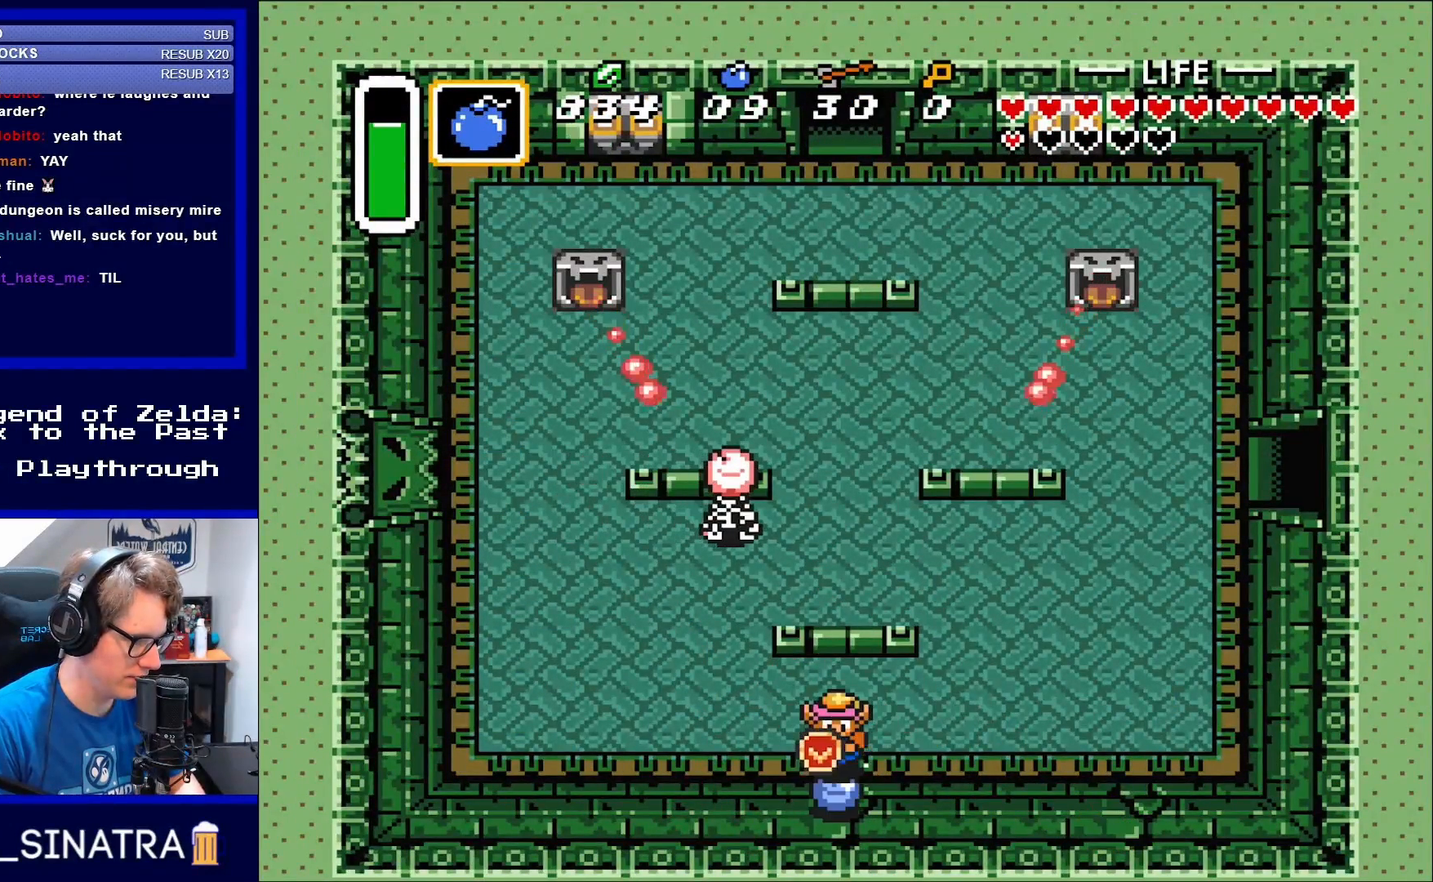
{"buttons": ["DPAD_RIGHT"], "events": [[17, "DPAD_DOWN", "down"], [17, "DPAD_LEFT", "up"], [117, "Y", "down"], [183, "DPAD_DOWN", "up"], [183, "Y", "up"], [283, "DPAD_RIGHT", "down"]]}
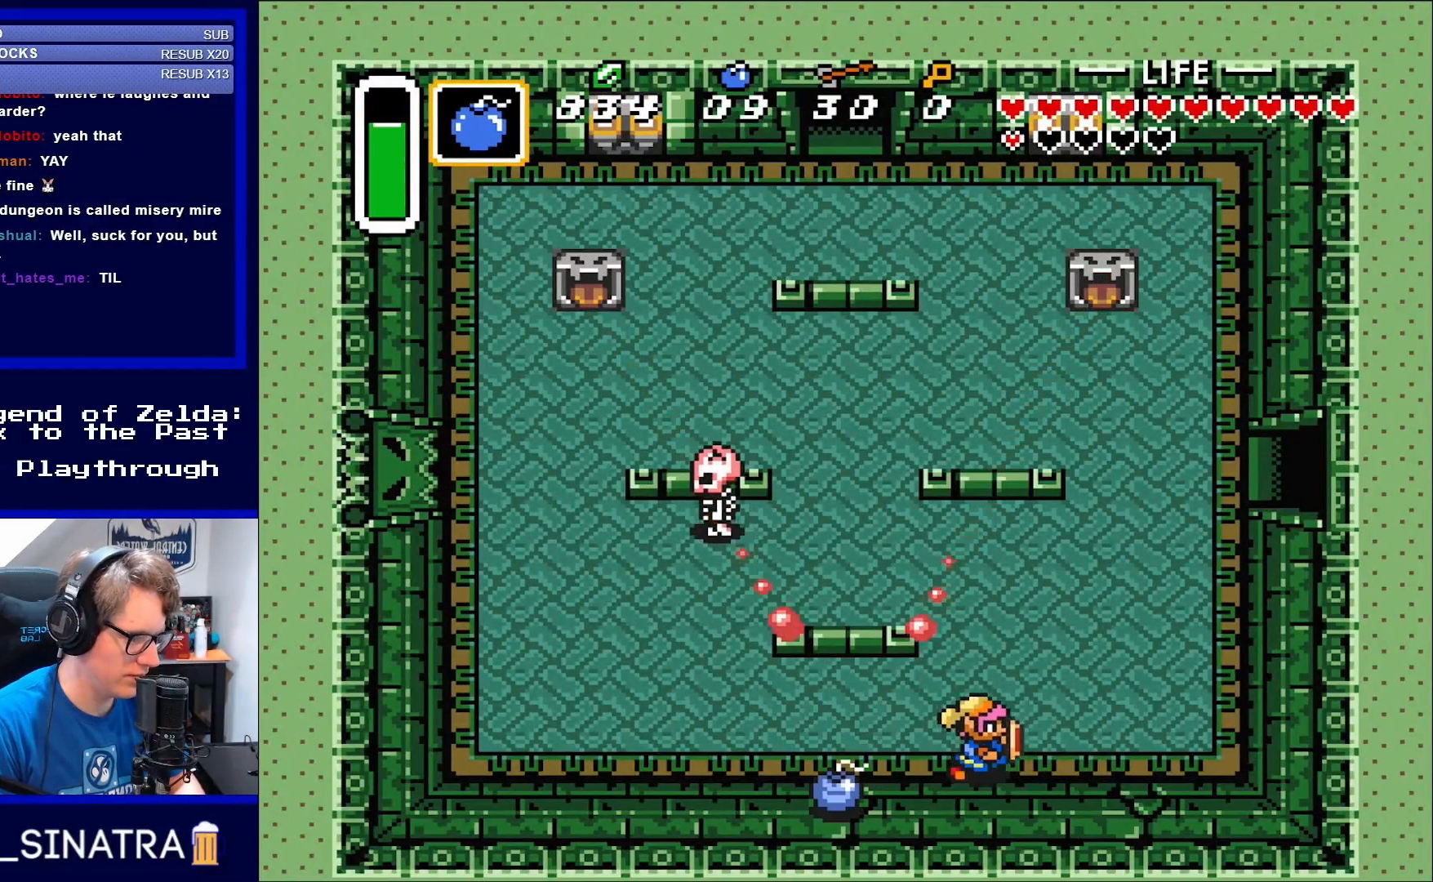
{"buttons": ["DPAD_UP"], "events": [[367, "DPAD_UP", "down"], [450, "DPAD_RIGHT", "up"]]}
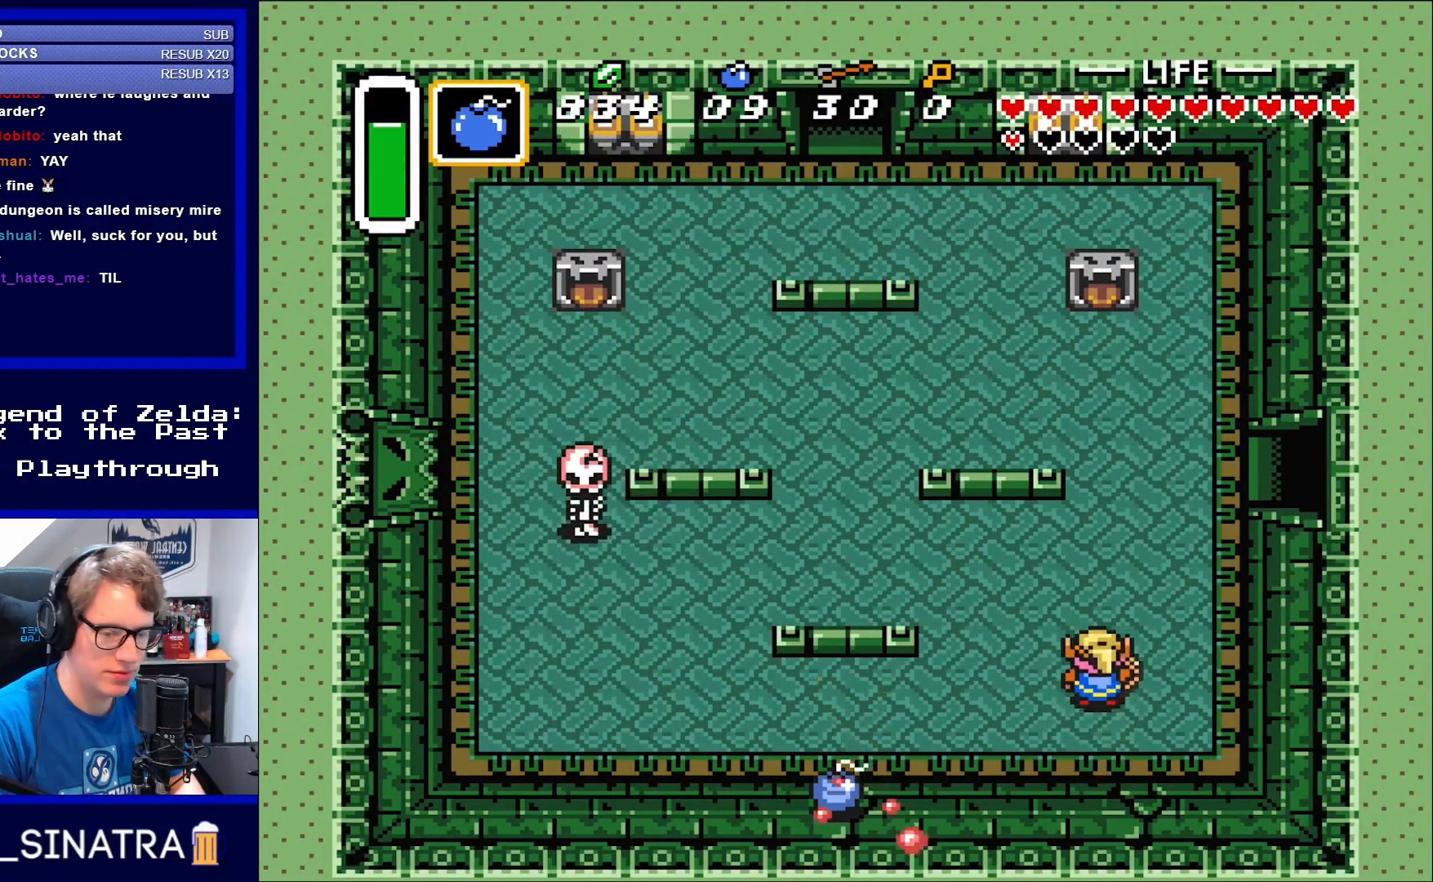
{"buttons": [], "events": [[100, "DPAD_UP", "up"], [150, "DPAD_RIGHT", "down"], [333, "DPAD_RIGHT", "up"]]}
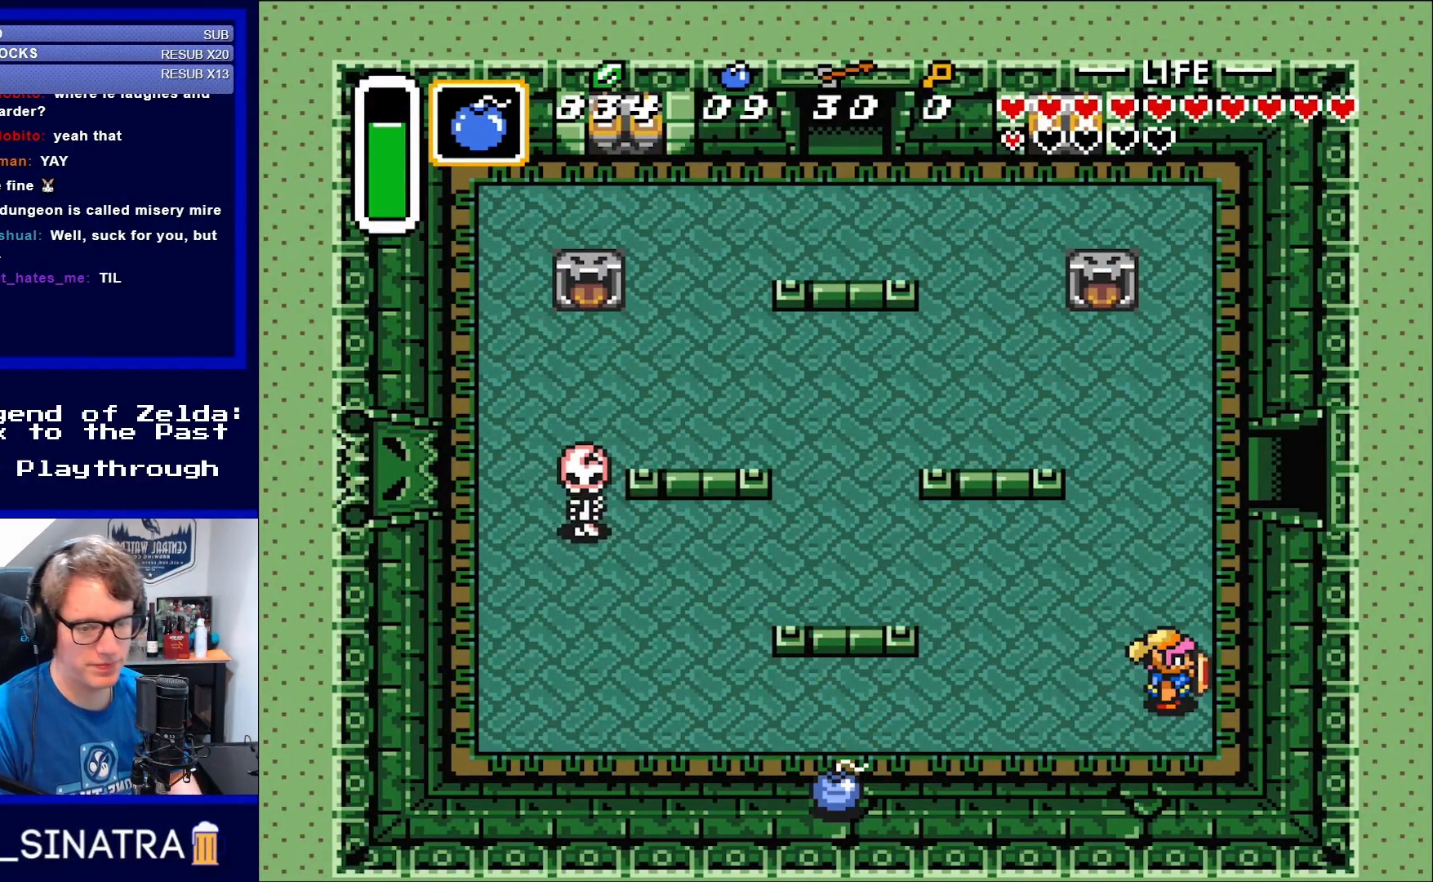
{"buttons": [], "events": []}
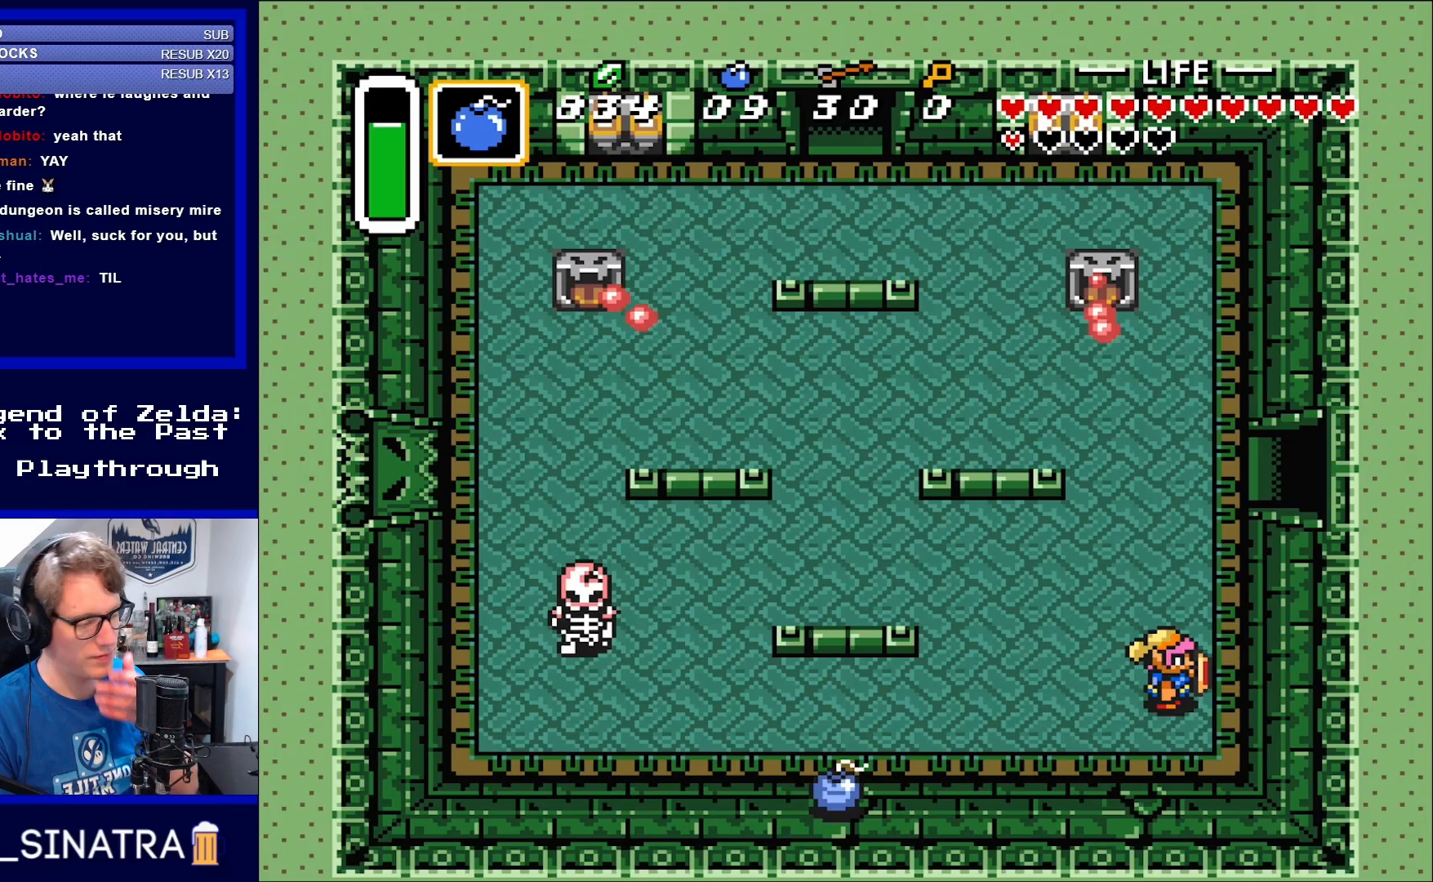
{"buttons": ["DPAD_UP", "DPAD_RIGHT"], "events": [[417, "DPAD_RIGHT", "down"], [417, "DPAD_UP", "down"]]}
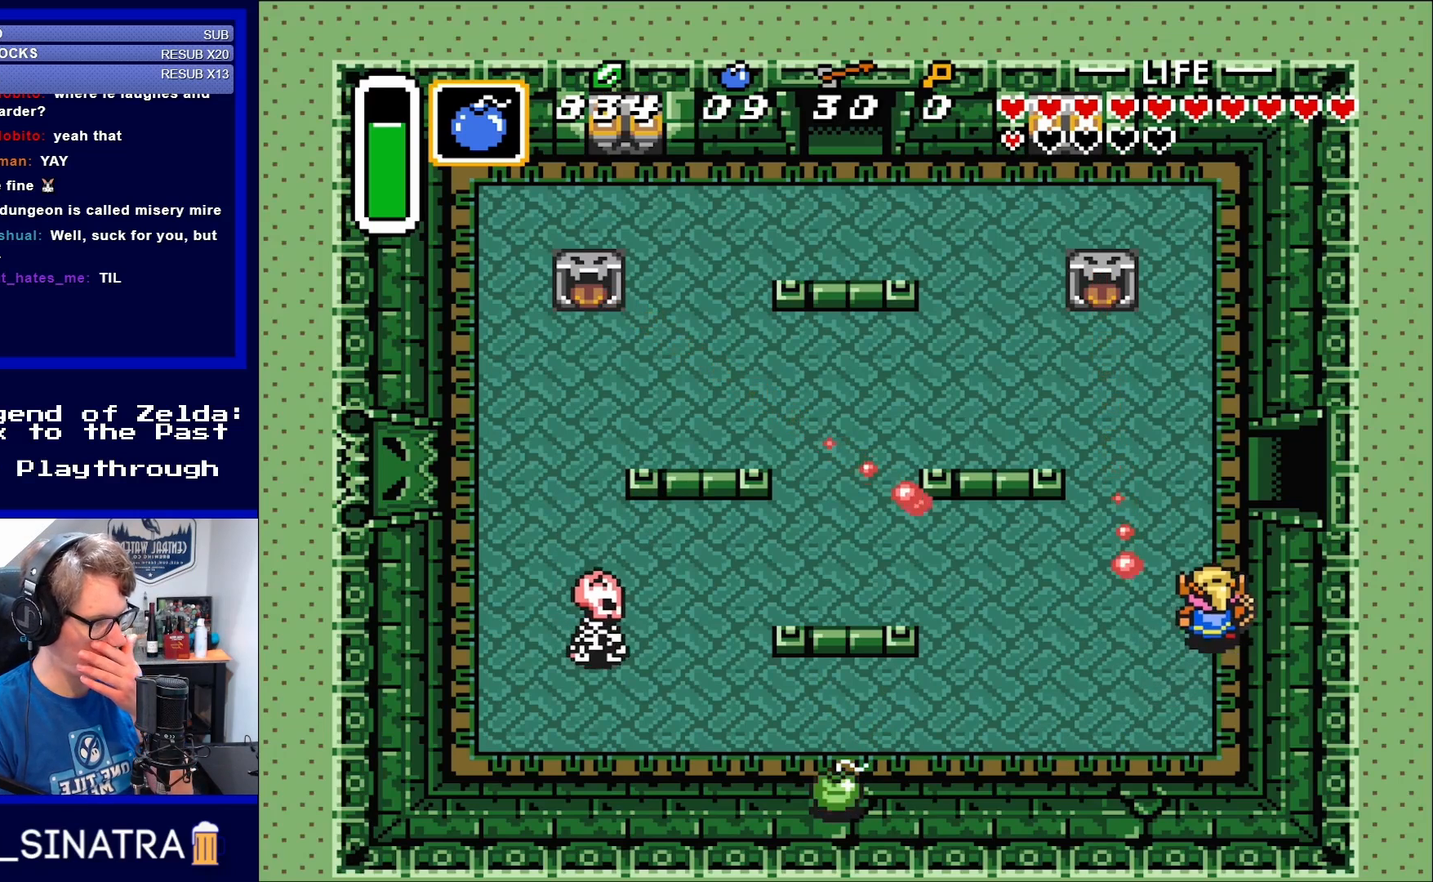
{"buttons": [], "events": [[100, "DPAD_RIGHT", "up"], [350, "DPAD_UP", "up"]]}
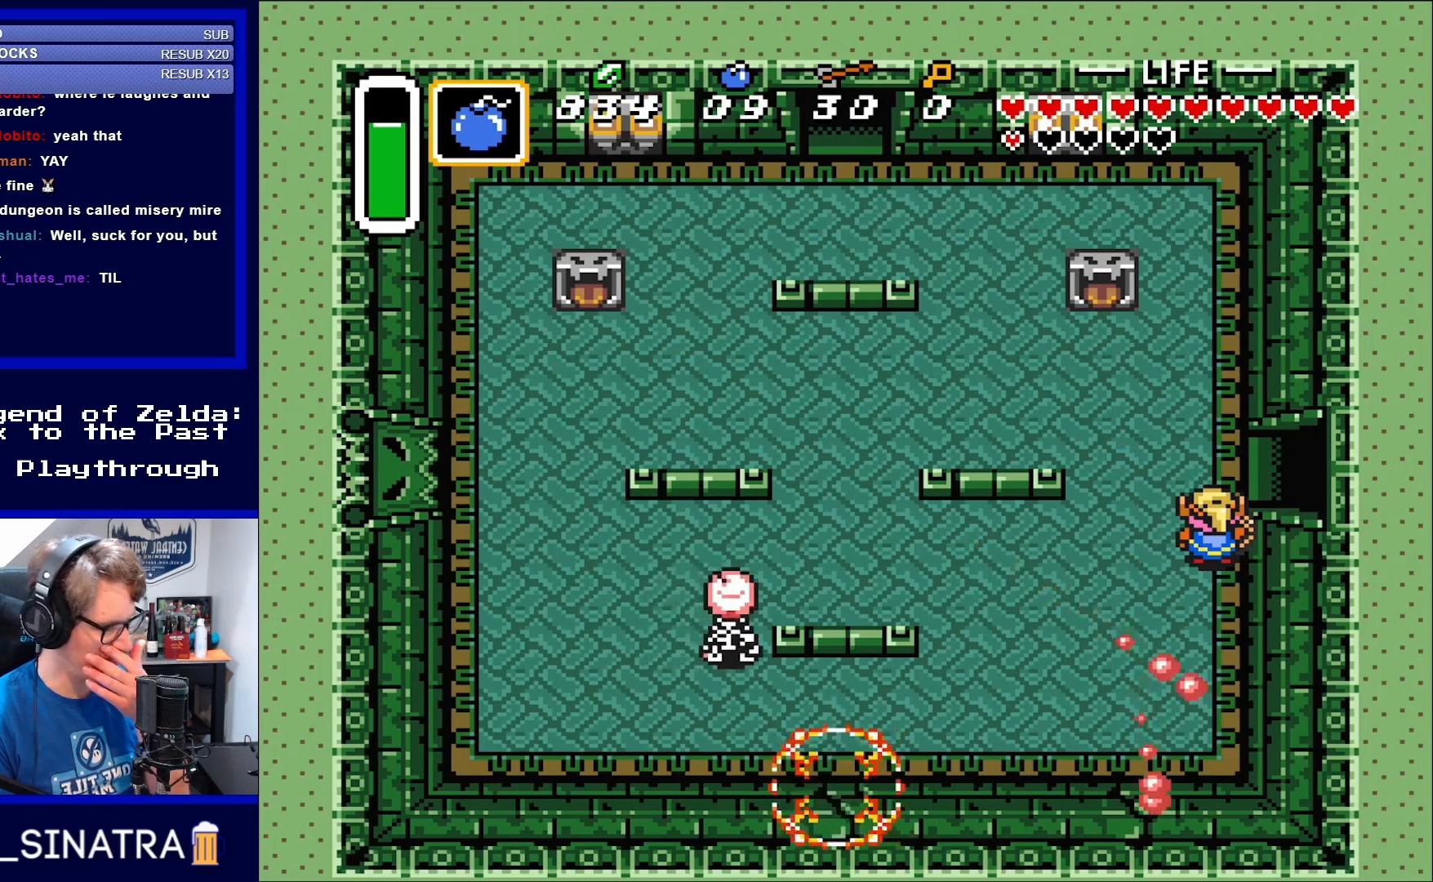
{"buttons": ["DPAD_LEFT"], "events": [[417, "DPAD_LEFT", "down"]]}
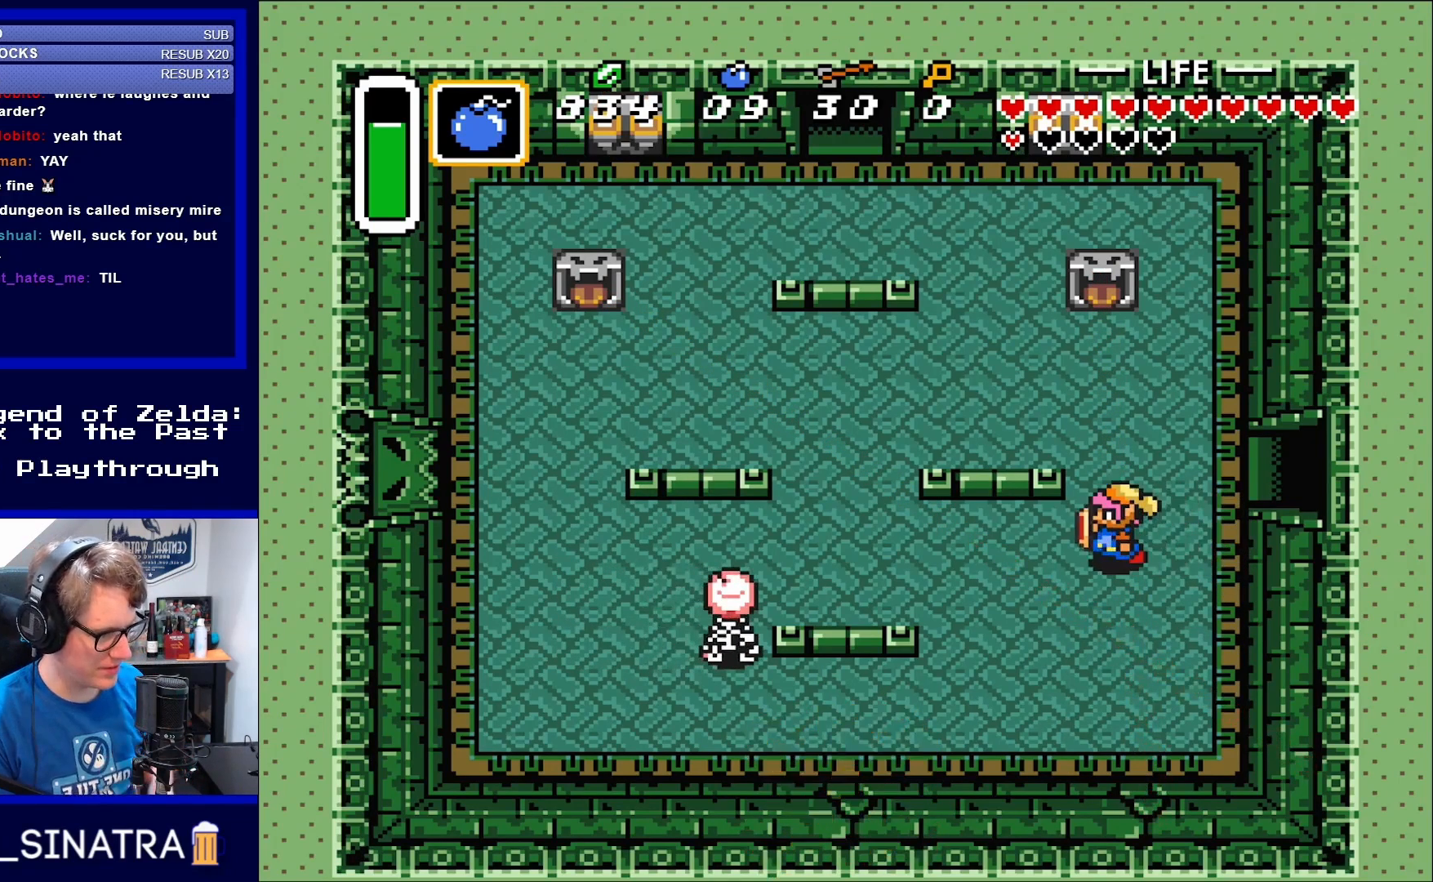
{"buttons": ["DPAD_LEFT"], "events": [[250, "DPAD_DOWN", "down"], [417, "DPAD_DOWN", "up"]]}
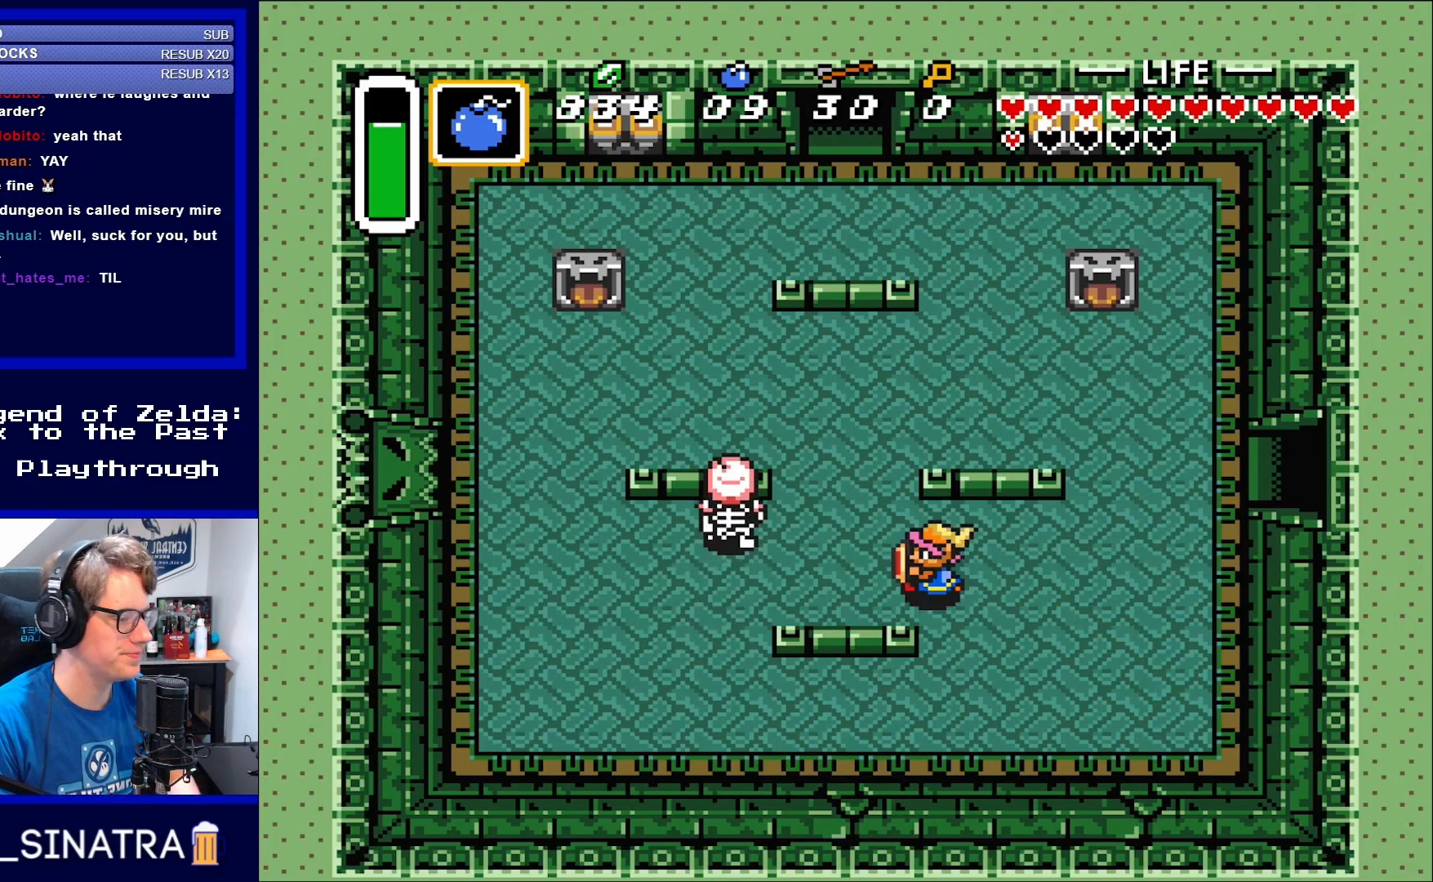
{"buttons": ["B"], "events": [[183, "DPAD_UP", "down"], [250, "DPAD_UP", "up"], [400, "B", "down"], [417, "DPAD_LEFT", "up"]]}
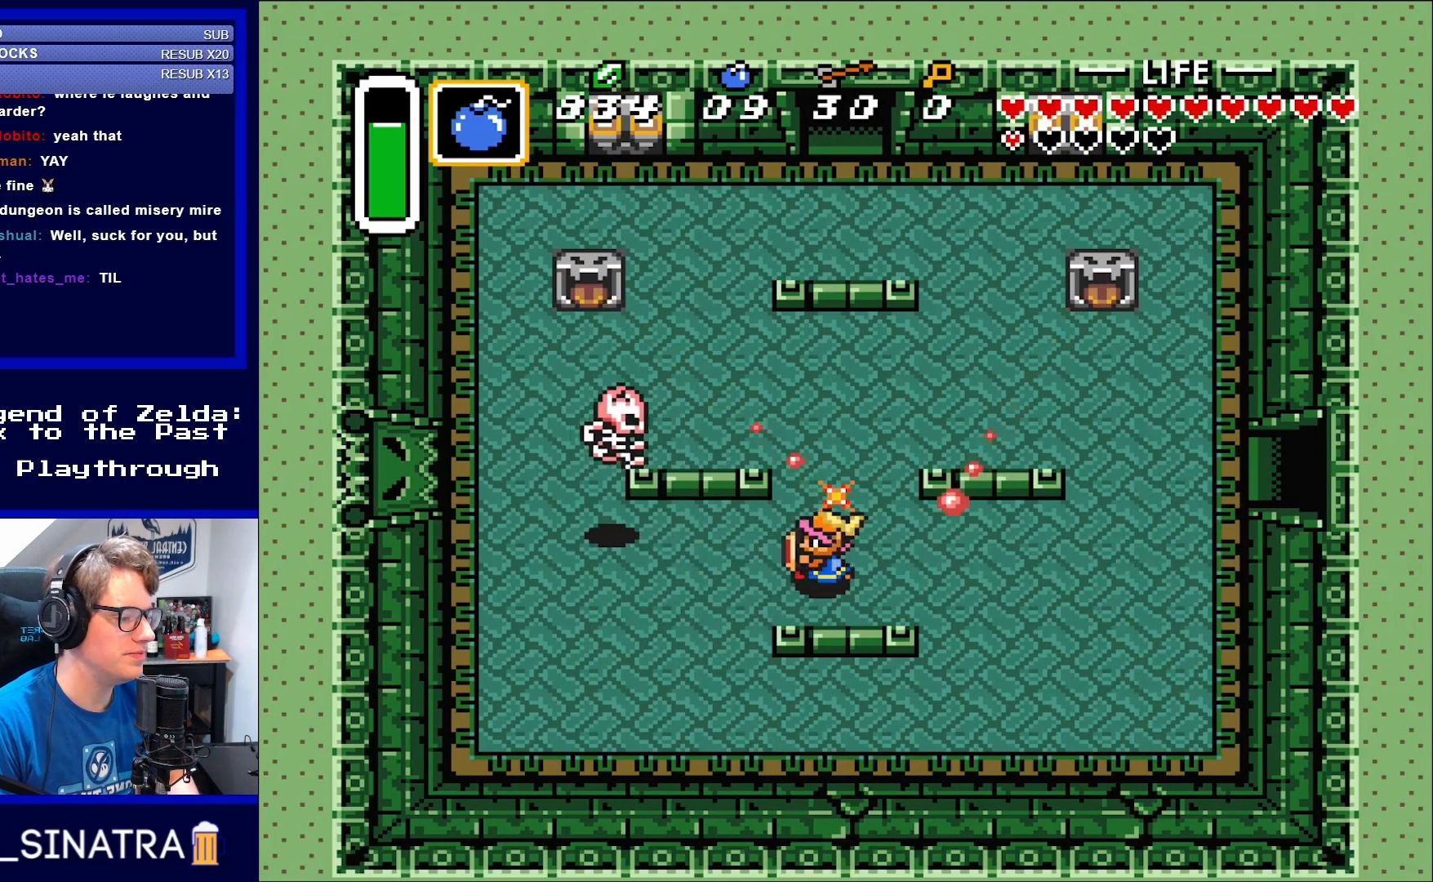
{"buttons": ["DPAD_LEFT"], "events": [[17, "B", "up"], [67, "DPAD_LEFT", "down"]]}
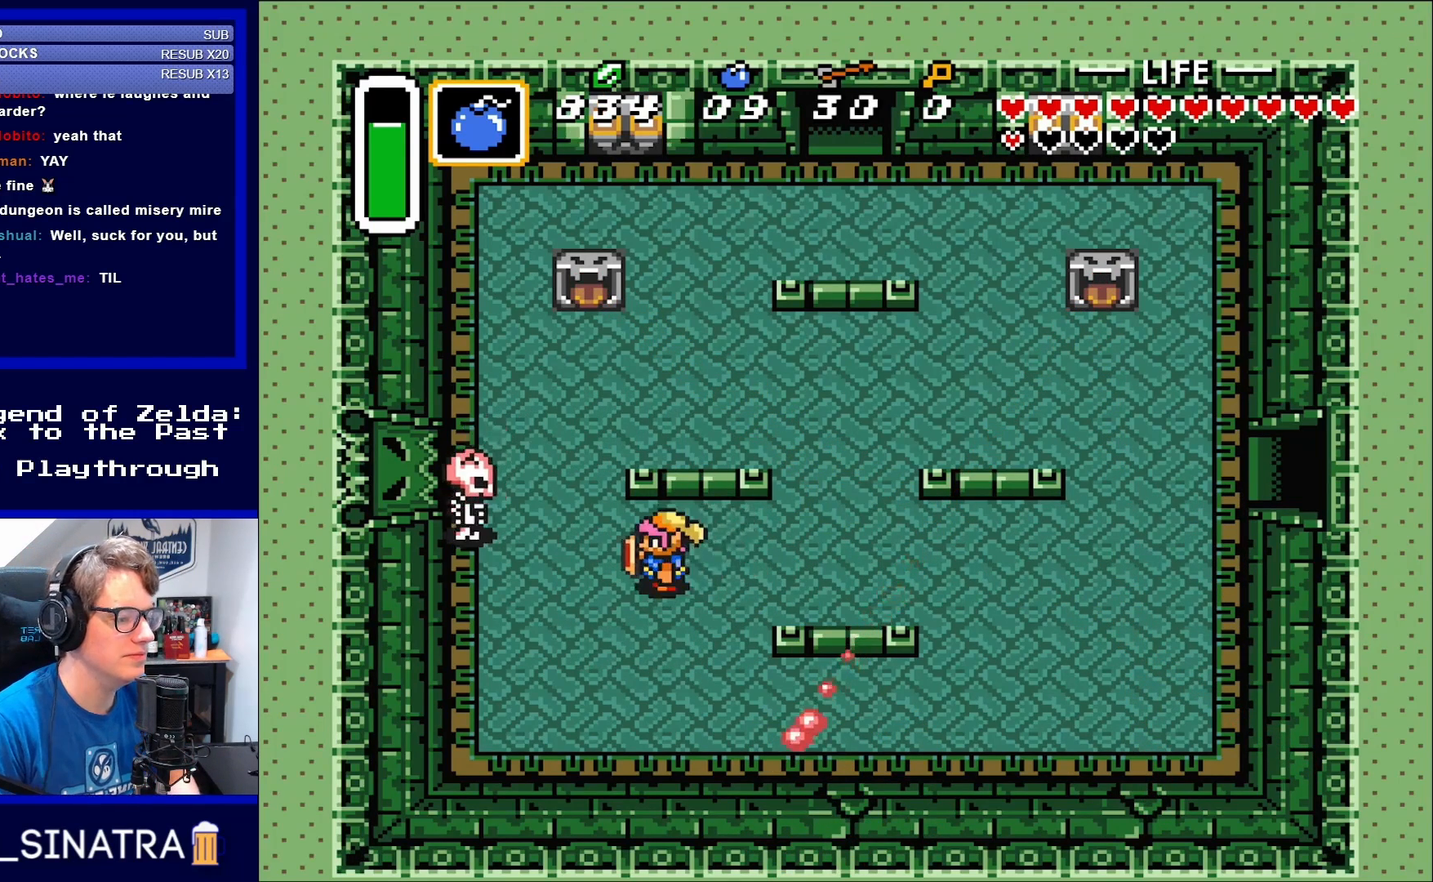
{"buttons": [], "events": [[17, "DPAD_LEFT", "up"], [183, "DPAD_LEFT", "down"], [317, "DPAD_UP", "down"], [383, "B", "down"], [383, "DPAD_UP", "up"], [417, "DPAD_LEFT", "up"], [483, "B", "up"]]}
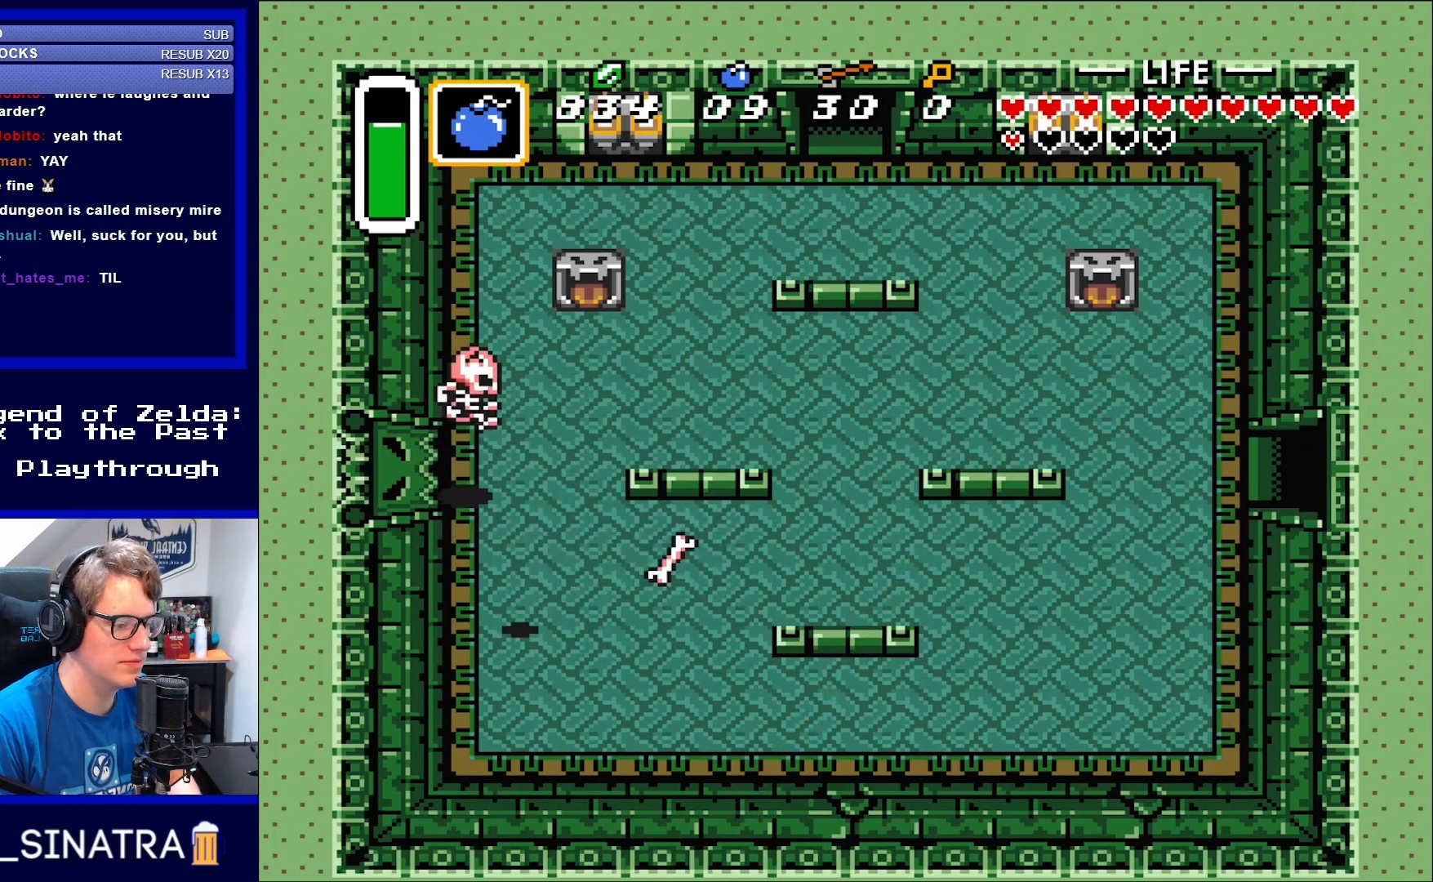
{"buttons": ["DPAD_UP"], "events": [[333, "DPAD_LEFT", "down"], [383, "DPAD_UP", "down"], [417, "DPAD_LEFT", "up"]]}
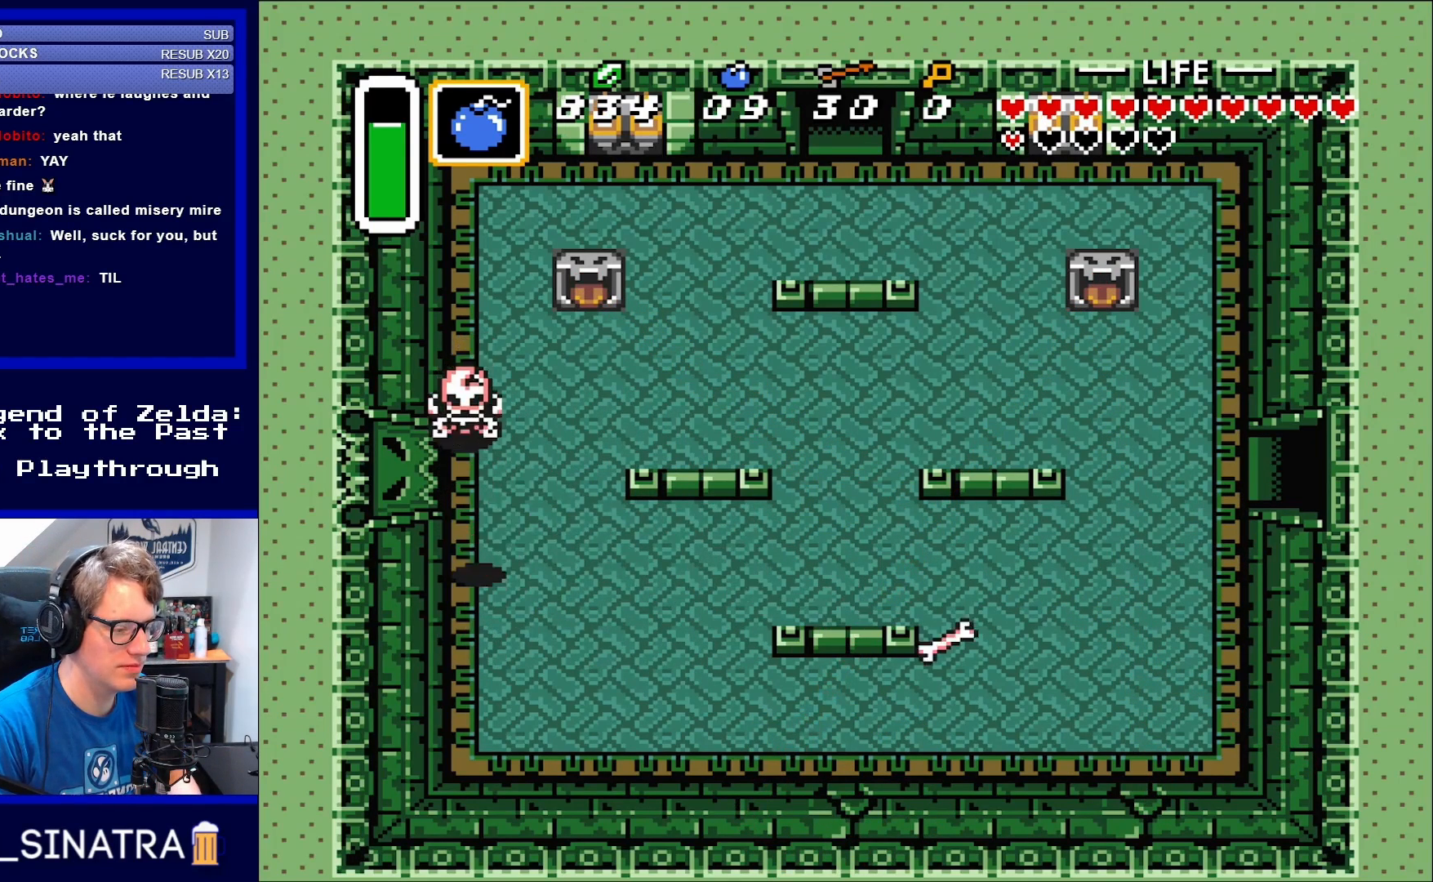
{"buttons": ["DPAD_DOWN", "DPAD_RIGHT"], "events": [[117, "B", "down"], [217, "B", "up"], [450, "DPAD_DOWN", "down"], [450, "DPAD_UP", "up"], [483, "DPAD_RIGHT", "down"]]}
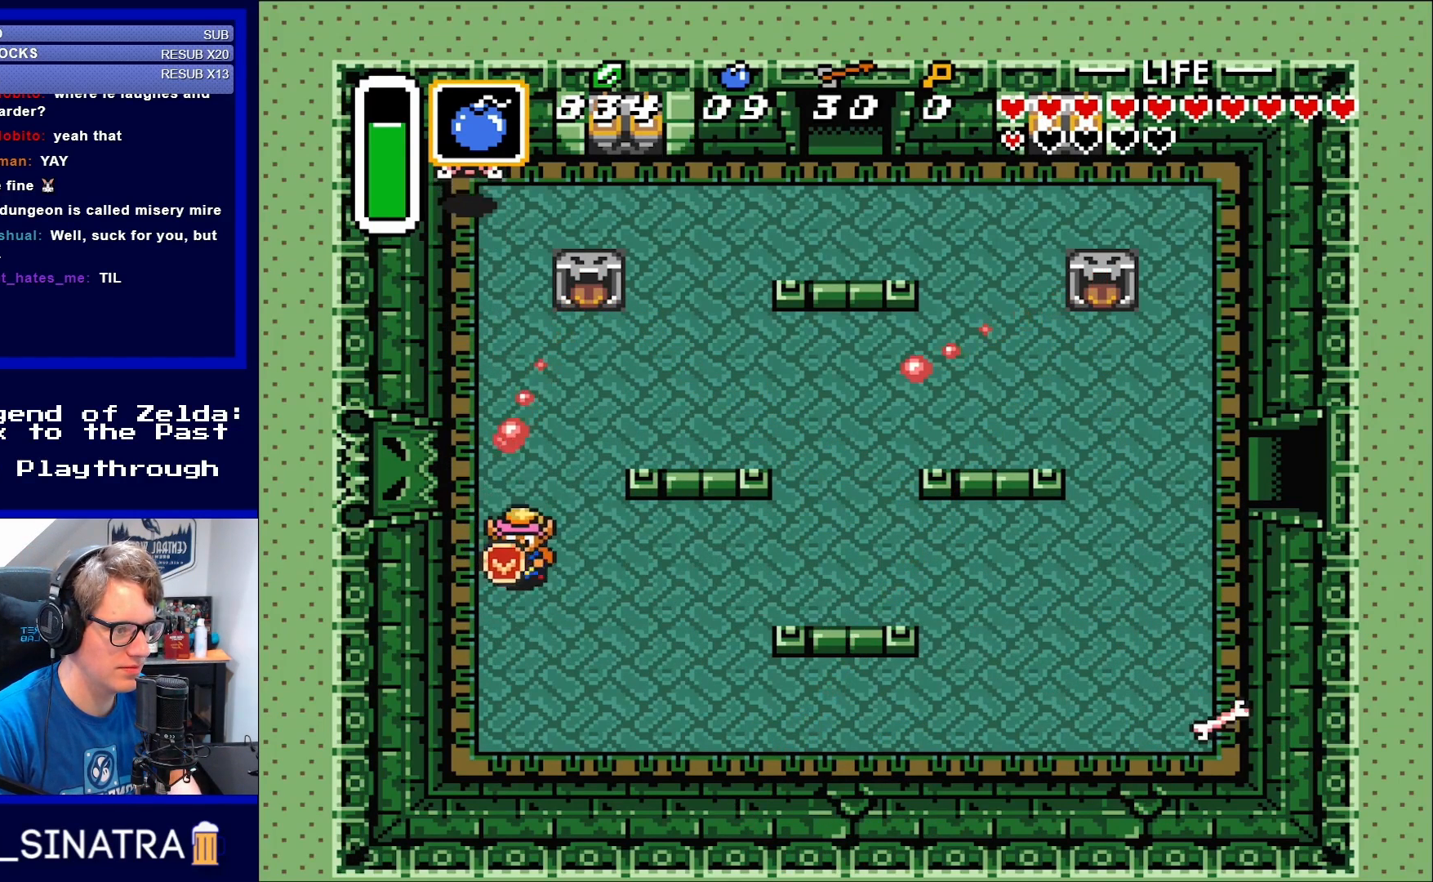
{"buttons": ["DPAD_RIGHT"], "events": [[217, "DPAD_DOWN", "up"]]}
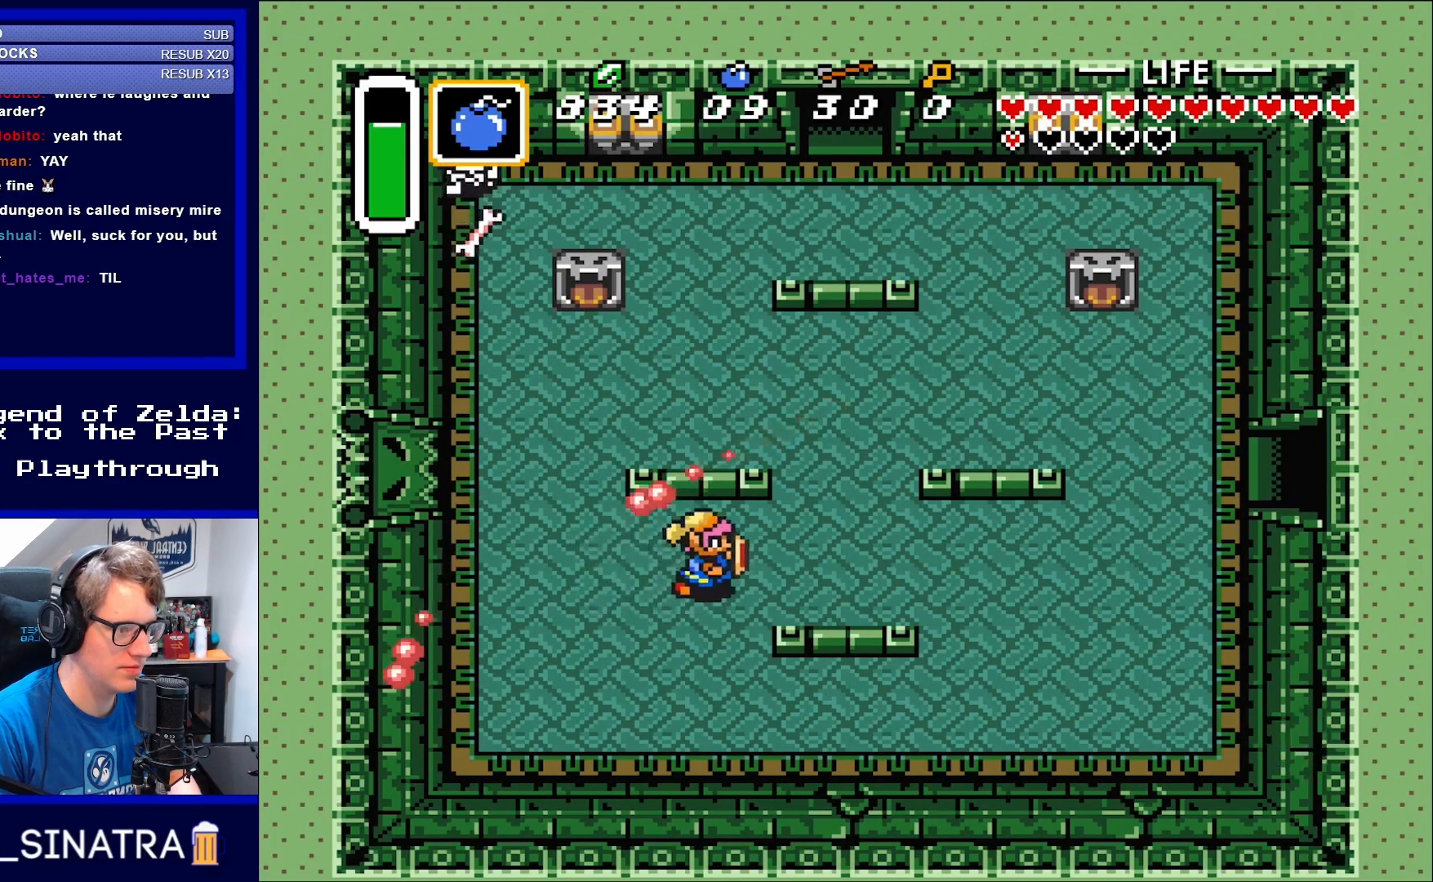
{"buttons": ["DPAD_RIGHT"], "events": [[50, "DPAD_UP", "down"], [250, "DPAD_UP", "up"], [350, "A", "down"], [350, "DPAD_RIGHT", "up"], [383, "A", "up"], [383, "DPAD_RIGHT", "down"]]}
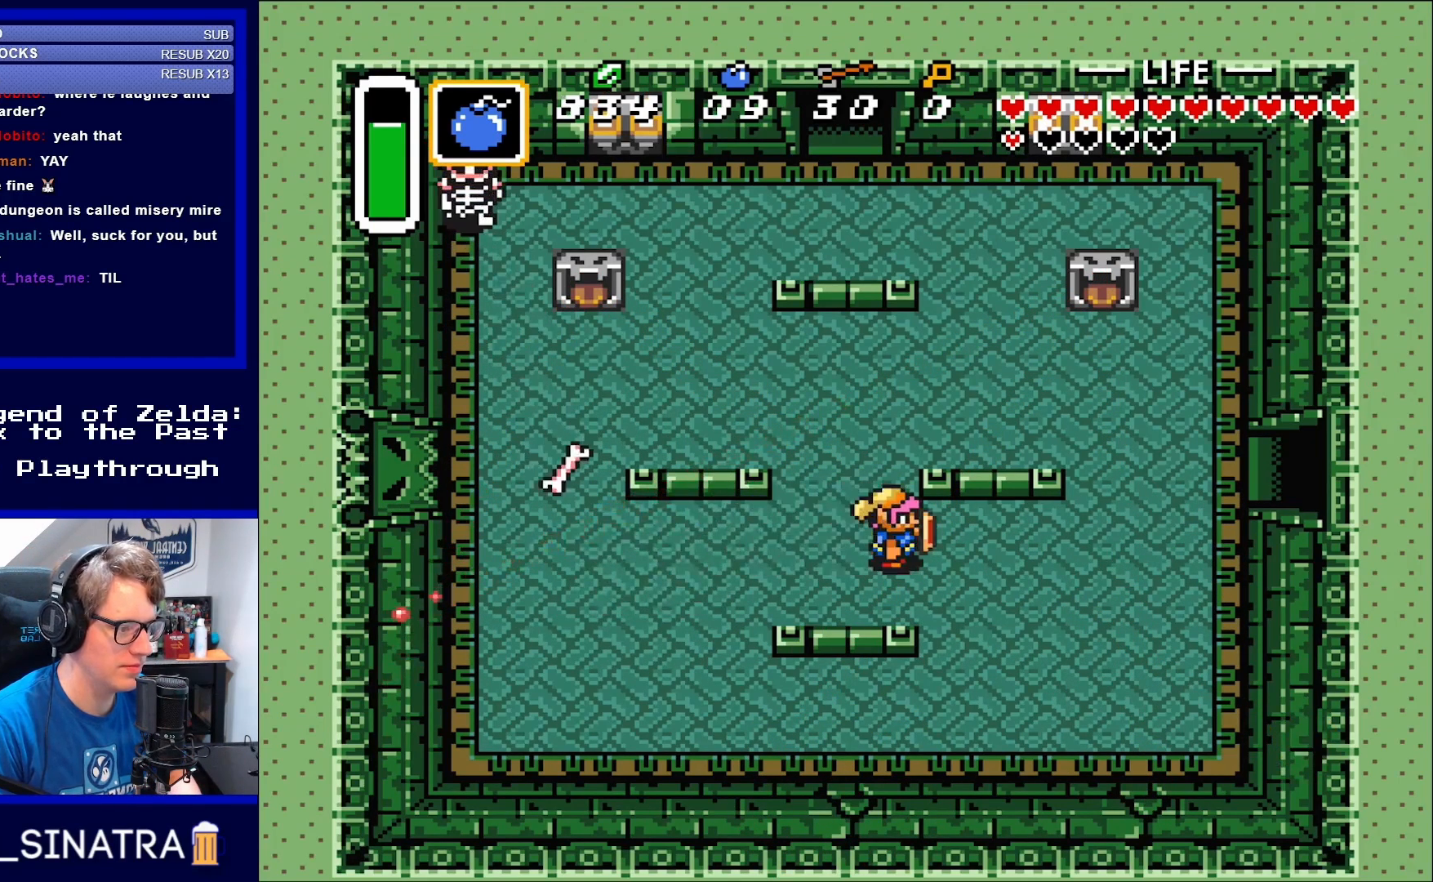
{"buttons": ["DPAD_RIGHT"], "events": []}